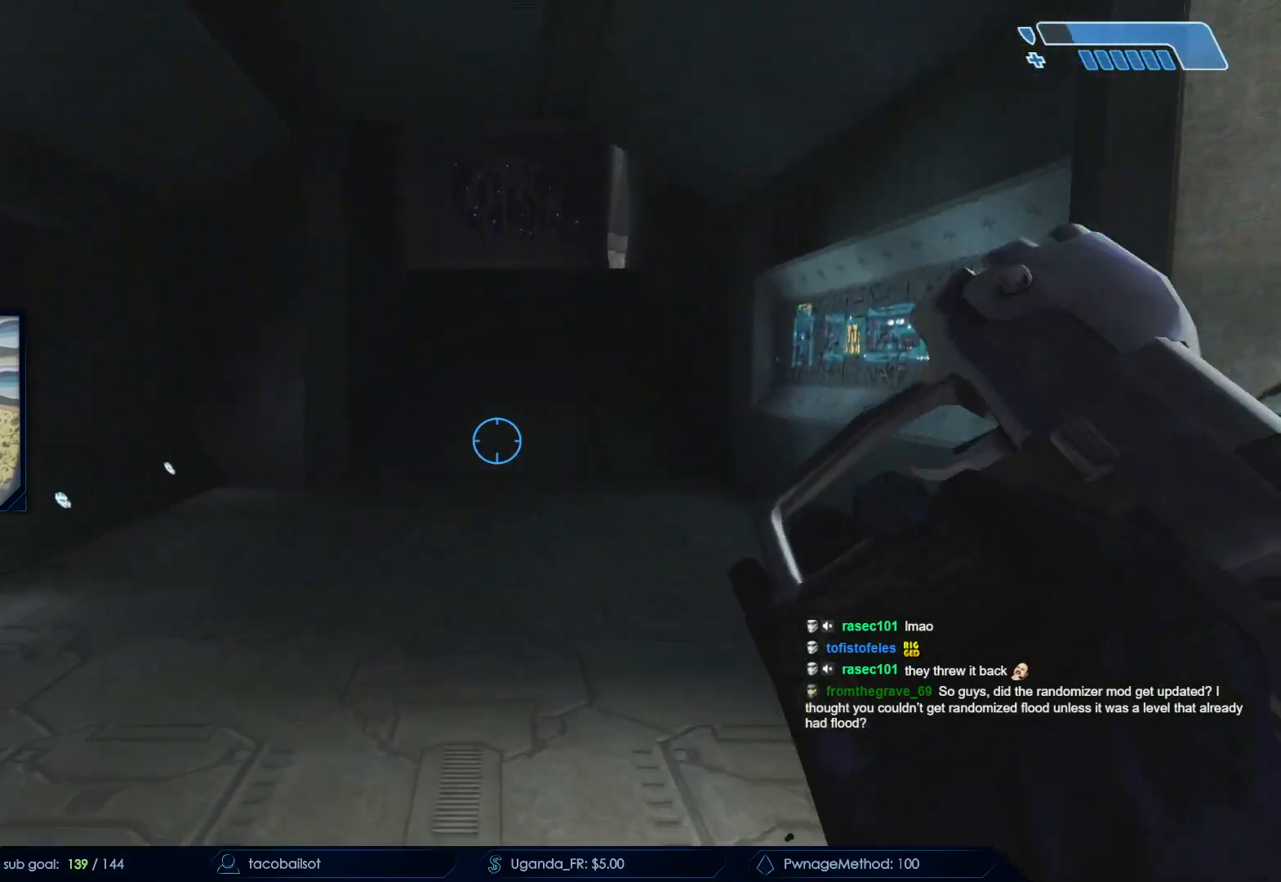
Gameplay with keyboard and mouse; each line is a JSON object with the keys and mouse buttons held at the frame after it. "events" lists presses ("down") and releases ("up") of "a", "c", "ctrl", "d", "down", "e", "f", "q", "r", "return", "s", "space", "up", "w", "x", "z", "mouse_left", "mouse_wheel", "mouse_right", "mouse_mb4" and "mouse_mb5" between this image and that frame as [ms after this image, input, new state], when the widget could be followed in between. "mouse_left", "mouse_wheel", "mouse_right", "mouse_mb4", "mouse_mb5" = the "left", "wheel", "right", "mb4", "mb5" buttons of the "mouse" list. No other keys are recorded. "wheel" means that the mouse wheel is clicked or scrolled. Not read: mouse_move.
{"keys": ["w"], "mouse": [], "events": [[17, "mouse_left", "up"], [117, "space", "down"], [250, "space", "up"], [317, "space", "down"], [350, "mouse_left", "down"], [400, "mouse_left", "up"], [433, "space", "up"]]}
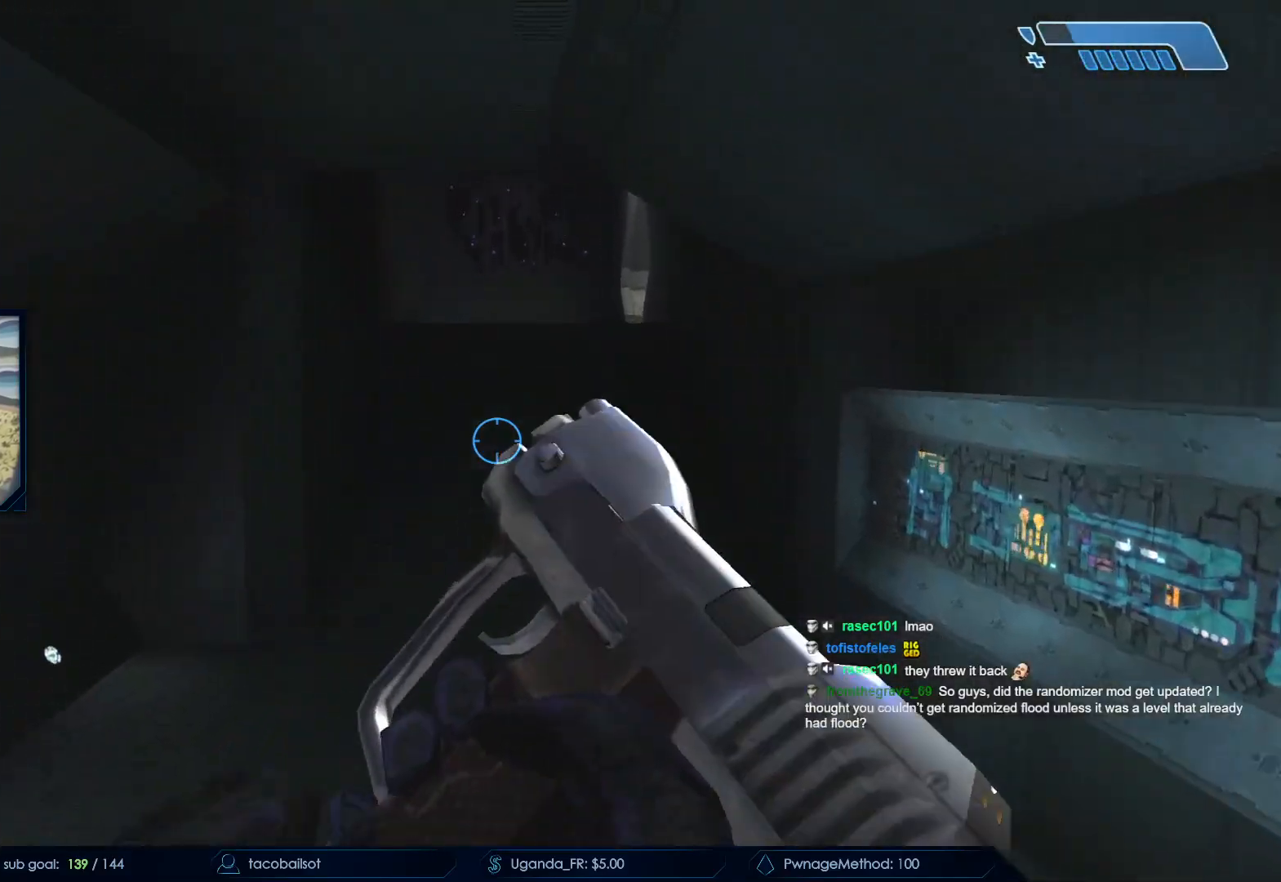
{"keys": ["a", "s"], "mouse": [], "events": [[233, "a", "down"], [283, "w", "up"], [467, "s", "down"]]}
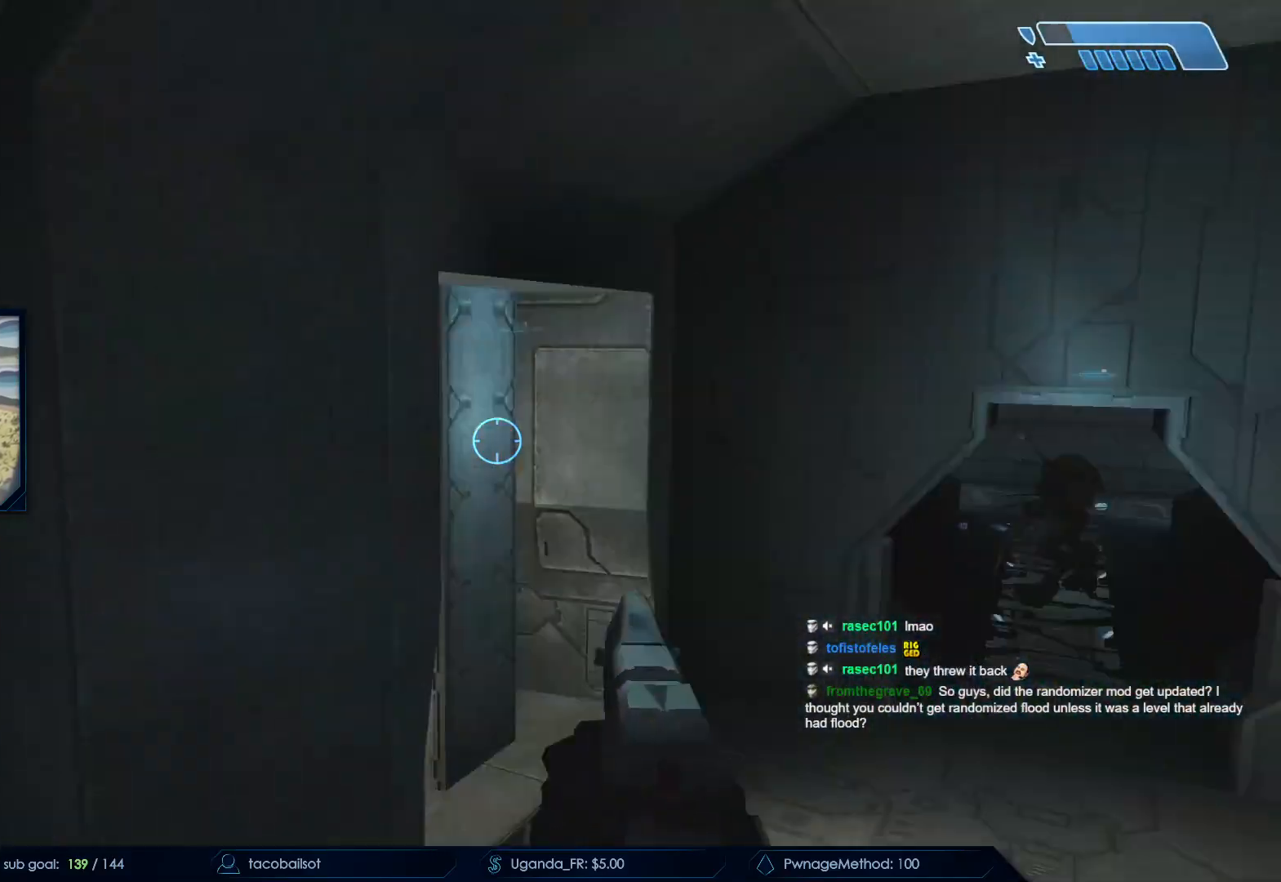
{"keys": ["w"], "mouse": [], "events": [[200, "s", "up"], [333, "w", "down"], [433, "a", "up"]]}
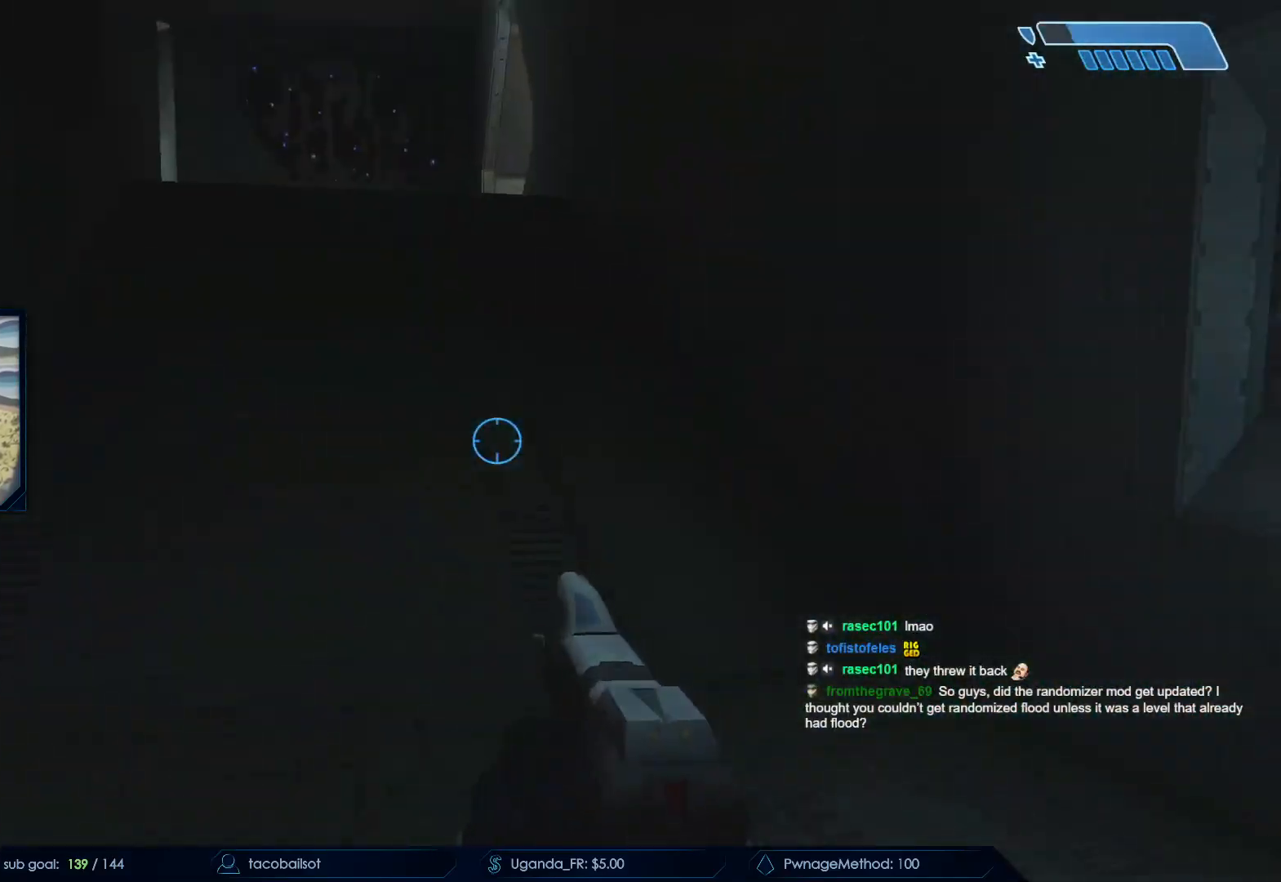
{"keys": ["s"], "mouse": [], "events": [[67, "a", "down"], [117, "w", "up"], [200, "s", "down"], [400, "a", "up"]]}
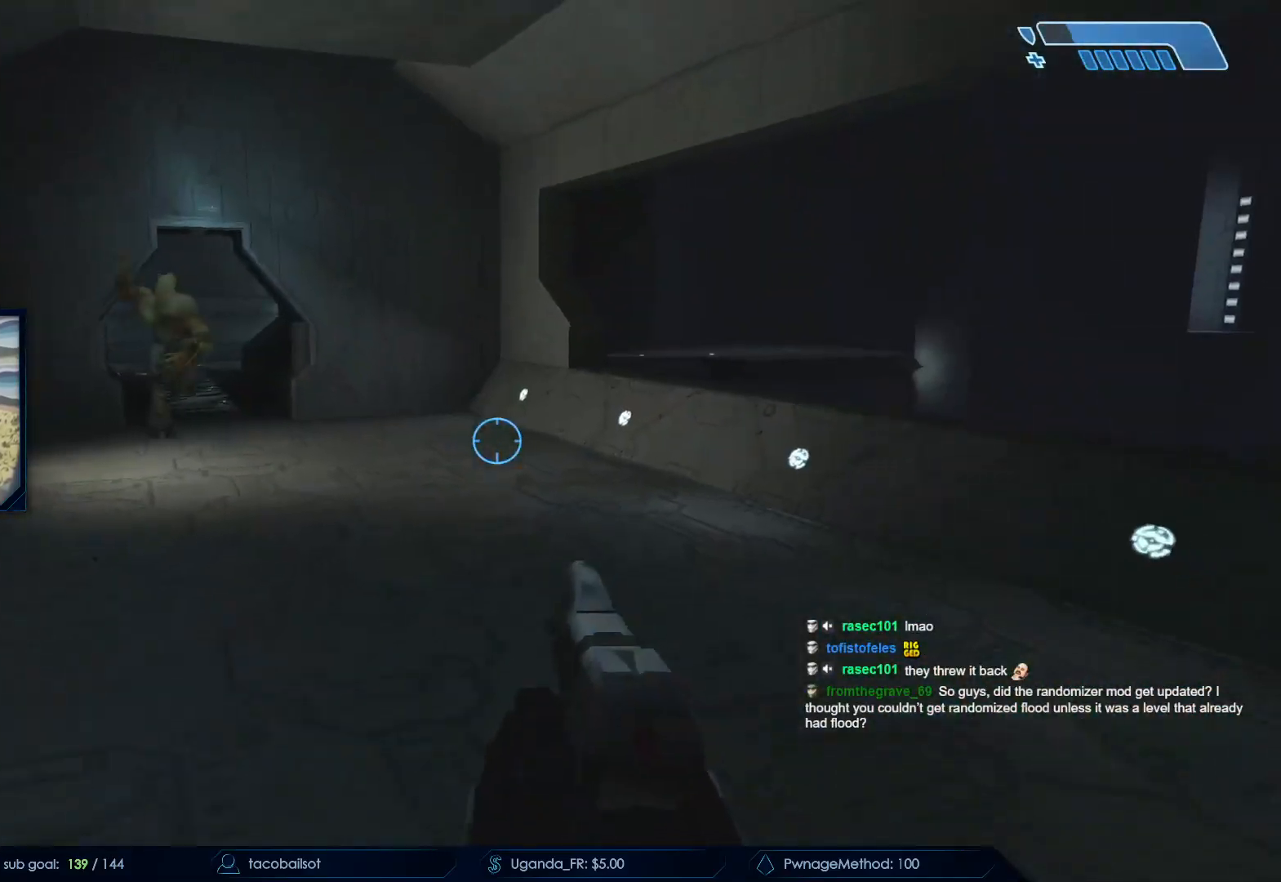
{"keys": ["s"], "mouse": ["left"], "events": [[233, "mouse_left", "down"], [283, "space", "down"], [400, "mouse_left", "up"], [500, "mouse_left", "down"], [500, "space", "up"]]}
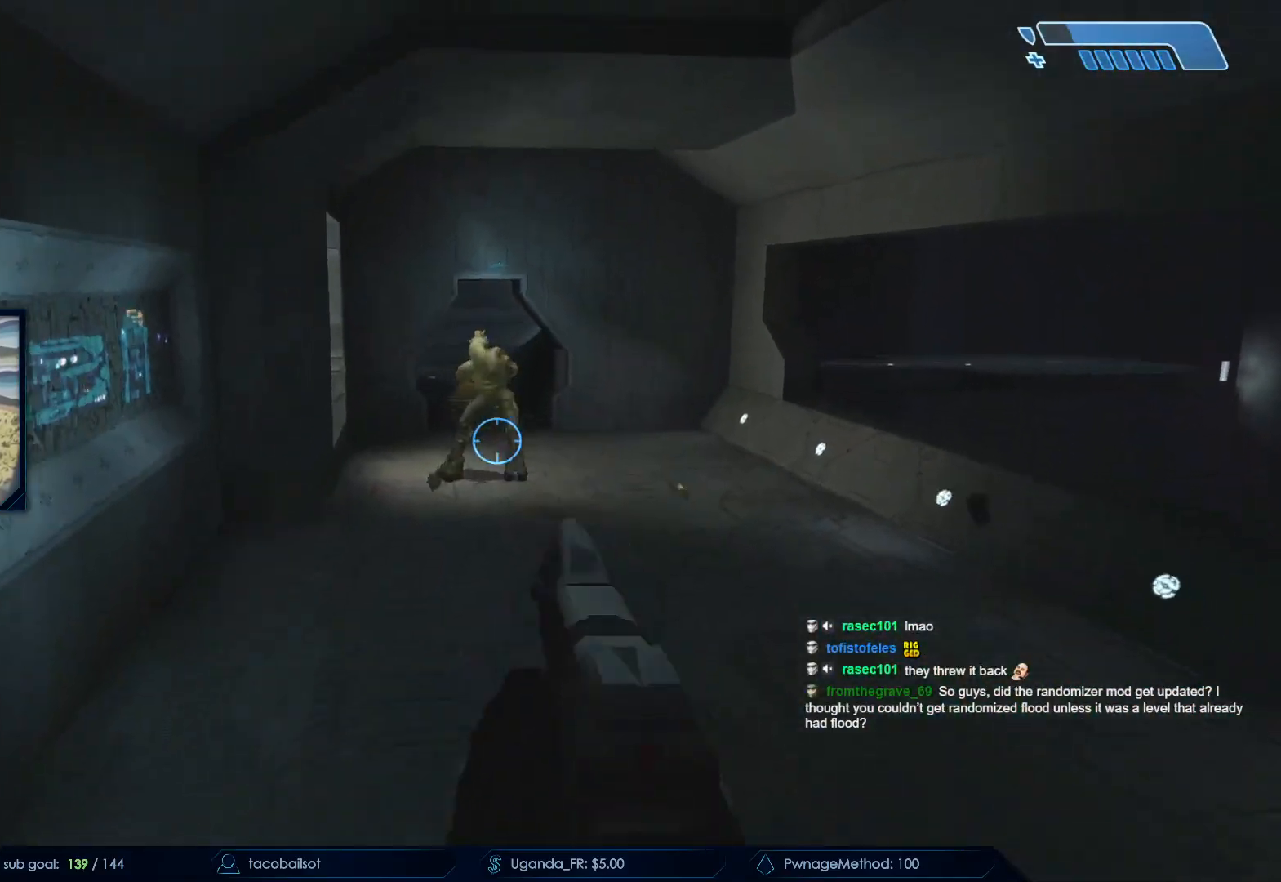
{"keys": ["a"], "mouse": [], "events": [[100, "d", "down"], [200, "mouse_left", "up"], [300, "d", "up"], [300, "mouse_left", "down"], [433, "a", "down"], [433, "mouse_left", "up"], [483, "s", "up"]]}
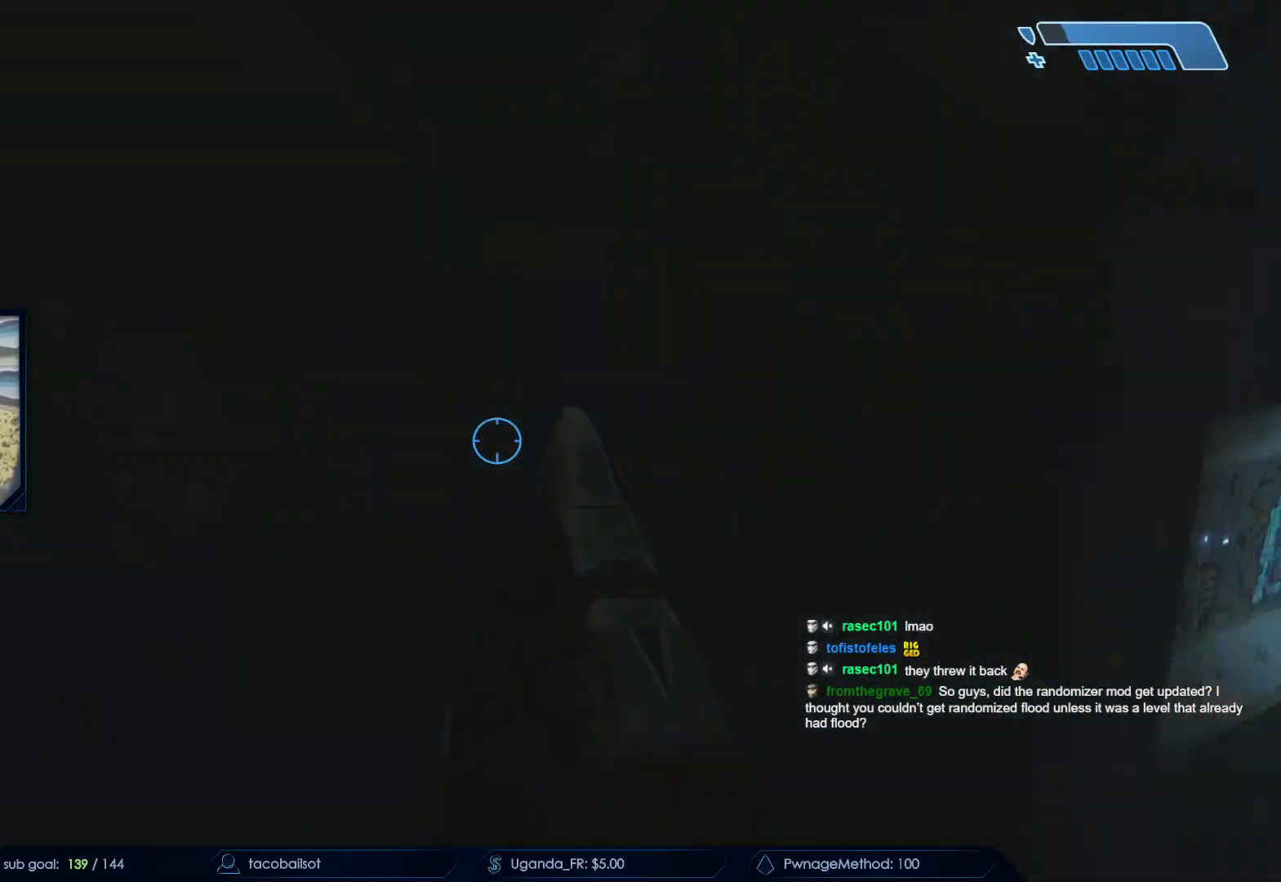
{"keys": ["space", "w"], "mouse": ["left"], "events": [[33, "r", "down"], [117, "r", "up"], [167, "w", "down"], [350, "a", "up"], [500, "mouse_left", "down"], [500, "space", "down"]]}
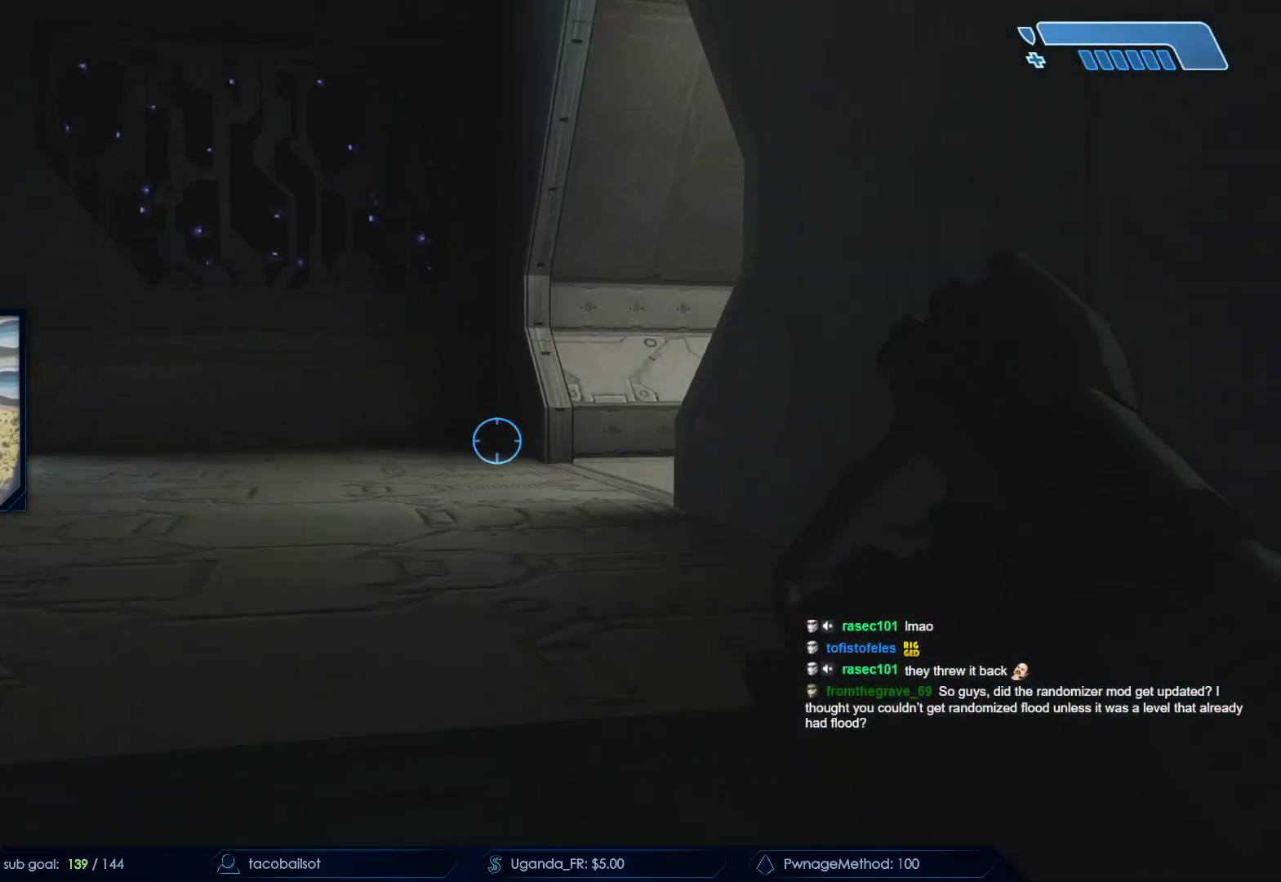
{"keys": ["w"], "mouse": [], "events": [[133, "mouse_left", "up"], [183, "space", "up"], [267, "mouse_left", "down"], [417, "mouse_left", "up"]]}
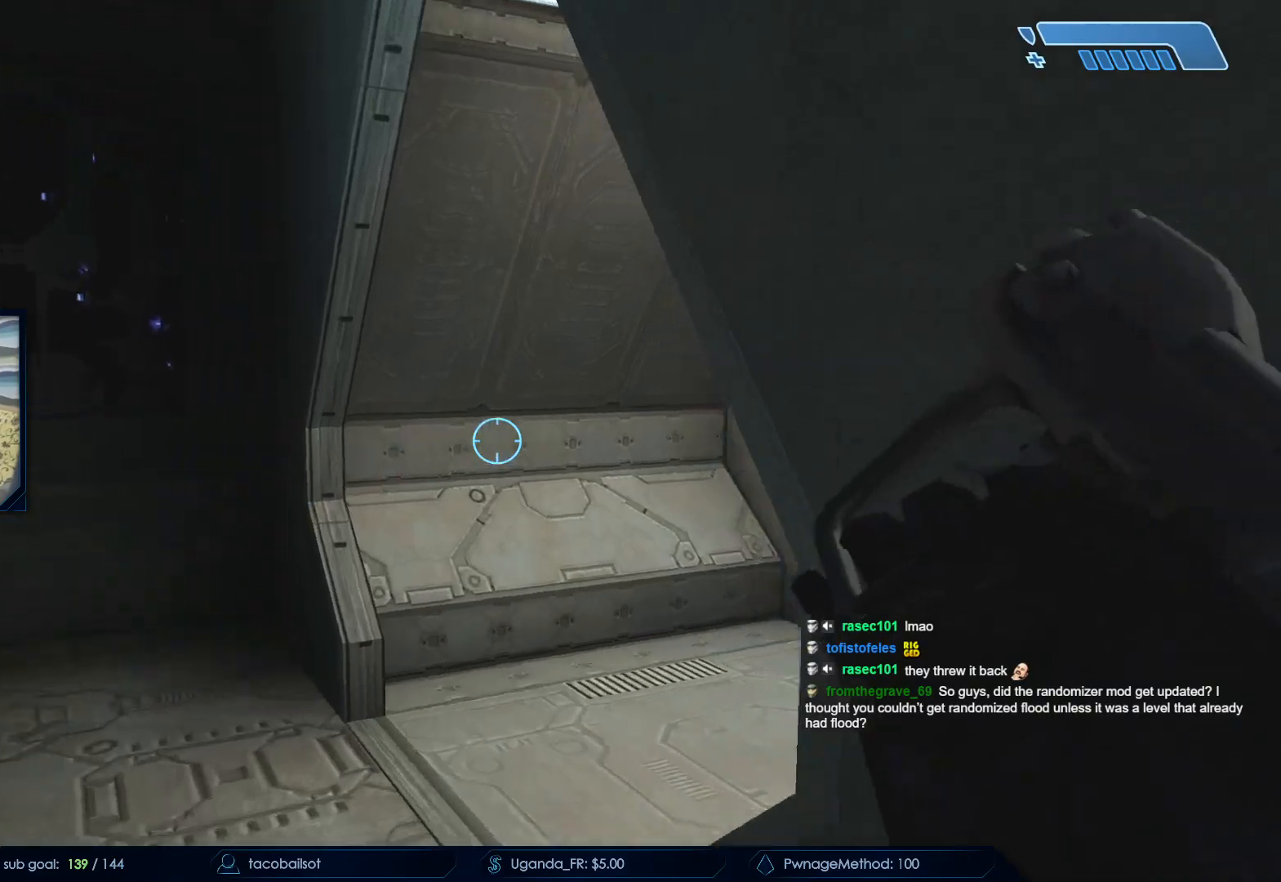
{"keys": ["a", "w"], "mouse": ["left"], "events": [[17, "a", "down"], [17, "mouse_left", "down"], [150, "mouse_left", "up"], [250, "mouse_left", "down"], [383, "mouse_left", "up"], [450, "mouse_left", "down"]]}
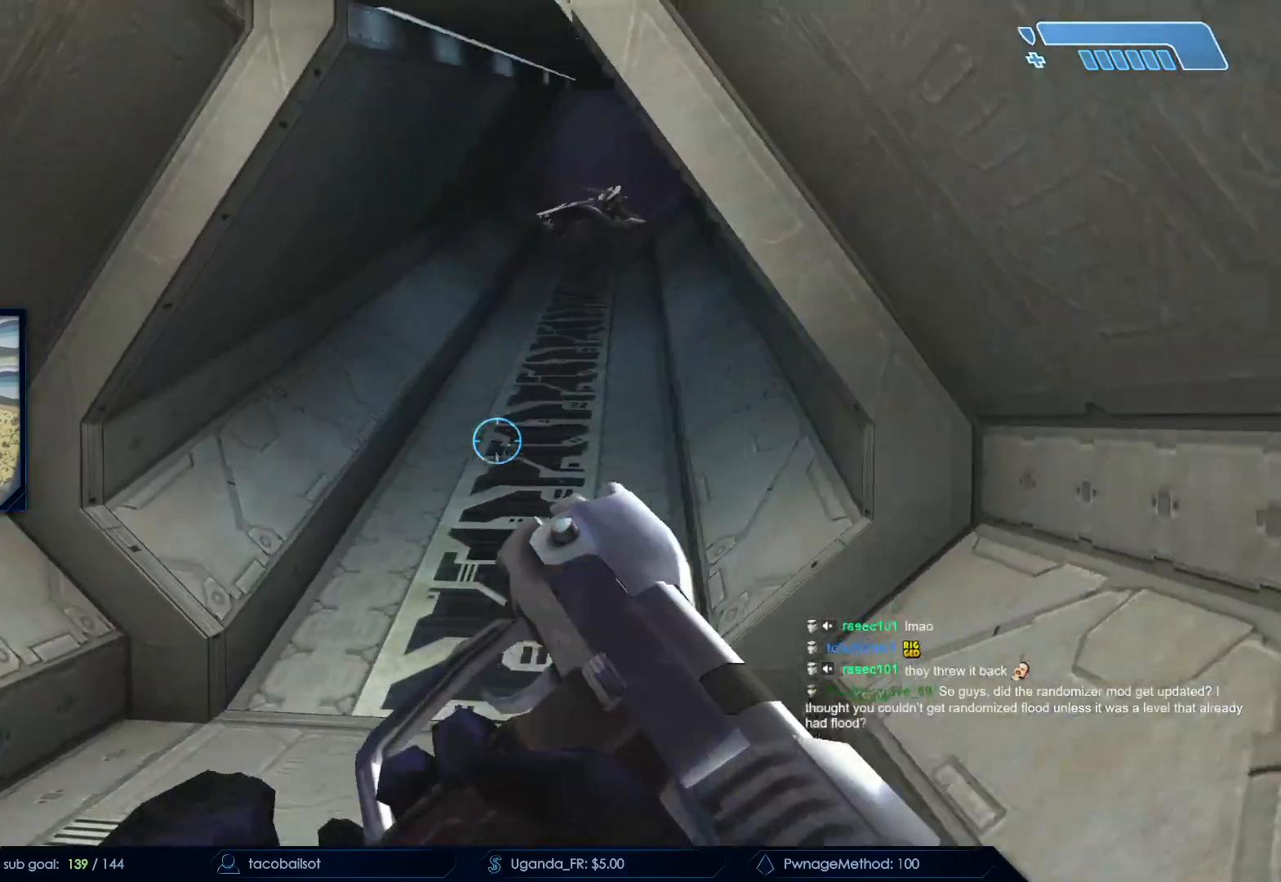
{"keys": ["w"], "mouse": []}
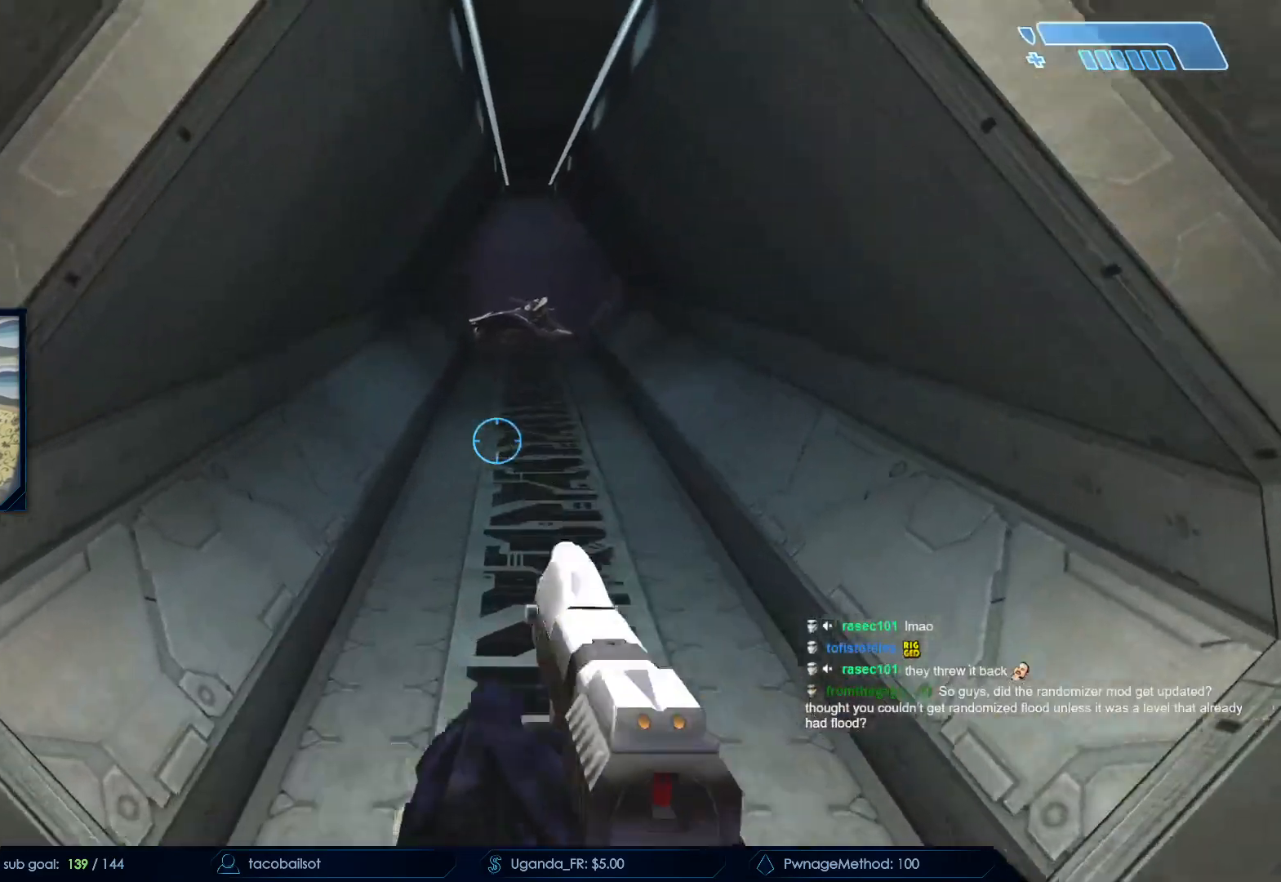
{"keys": ["space", "w"], "mouse": [], "events": [[267, "mouse_mb5", "down"], [367, "mouse_mb5", "up"], [417, "space", "down"]]}
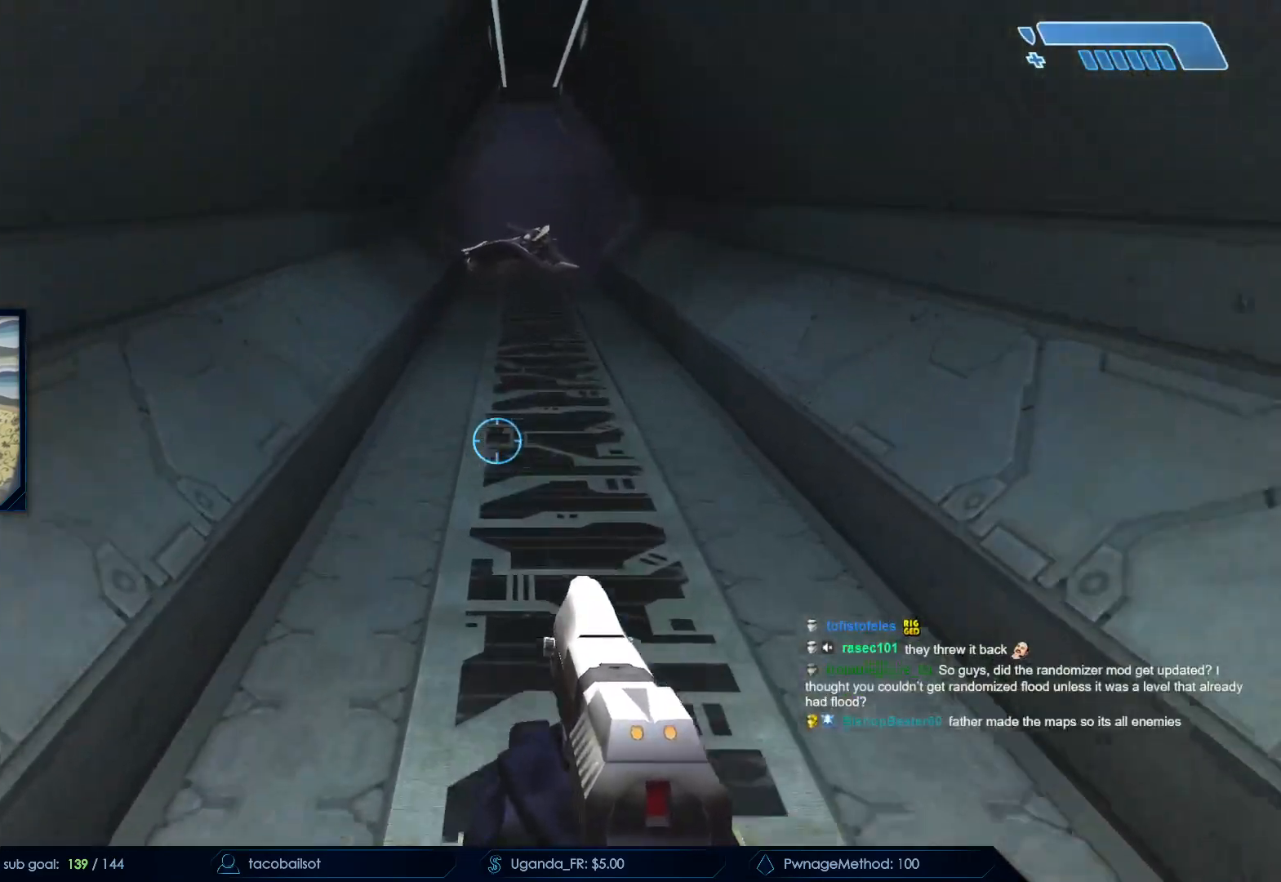
{"keys": ["space", "w"], "mouse": [], "events": [[50, "q", "down"], [200, "q", "up"], [283, "q", "down"], [433, "q", "up"]]}
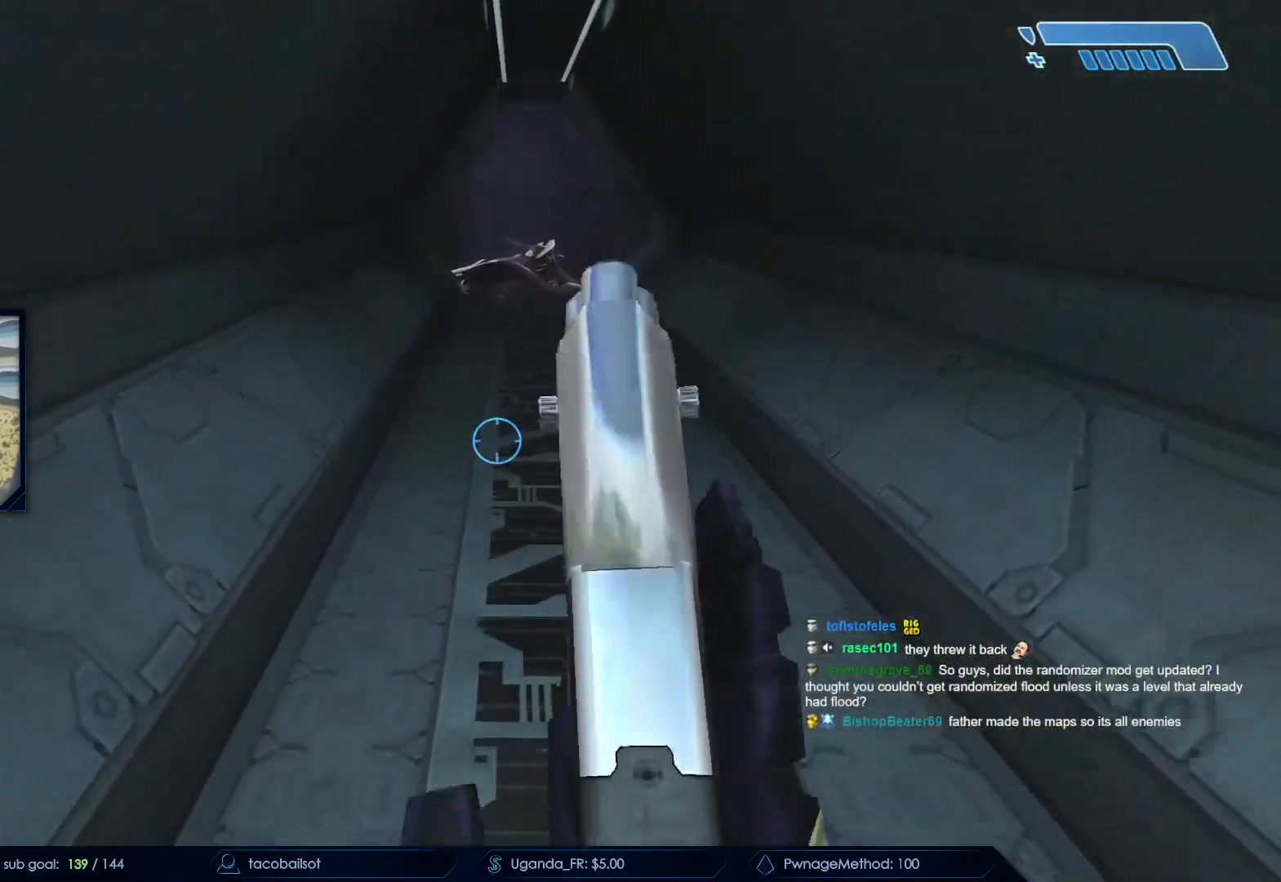
{"keys": ["space", "w"], "mouse": ["mb5"], "events": [[483, "mouse_mb5", "down"]]}
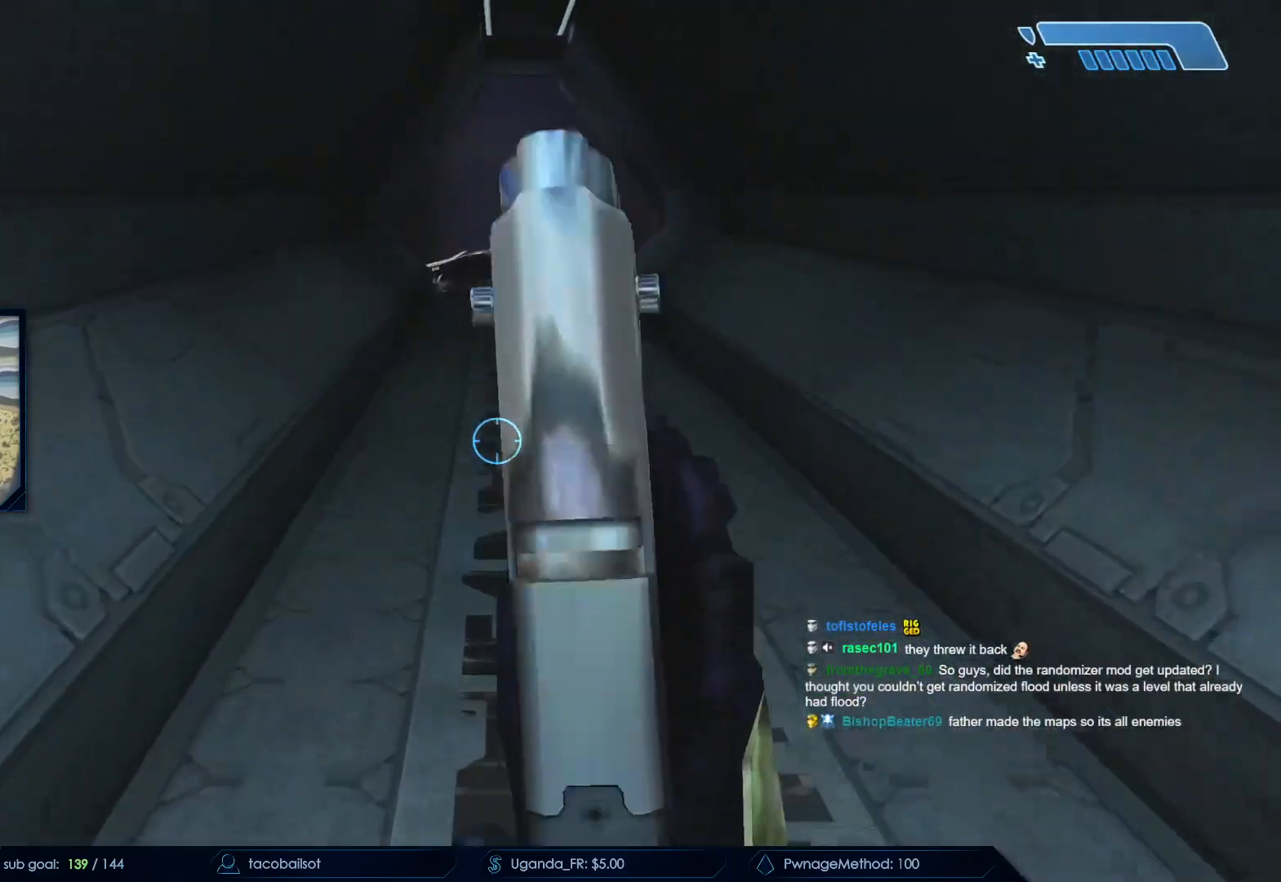
{"keys": ["w"], "mouse": [], "events": [[83, "mouse_mb5", "up"], [183, "mouse_mb5", "down"], [267, "mouse_mb5", "up"], [367, "mouse_mb5", "down"], [500, "mouse_mb5", "up"], [500, "space", "up"]]}
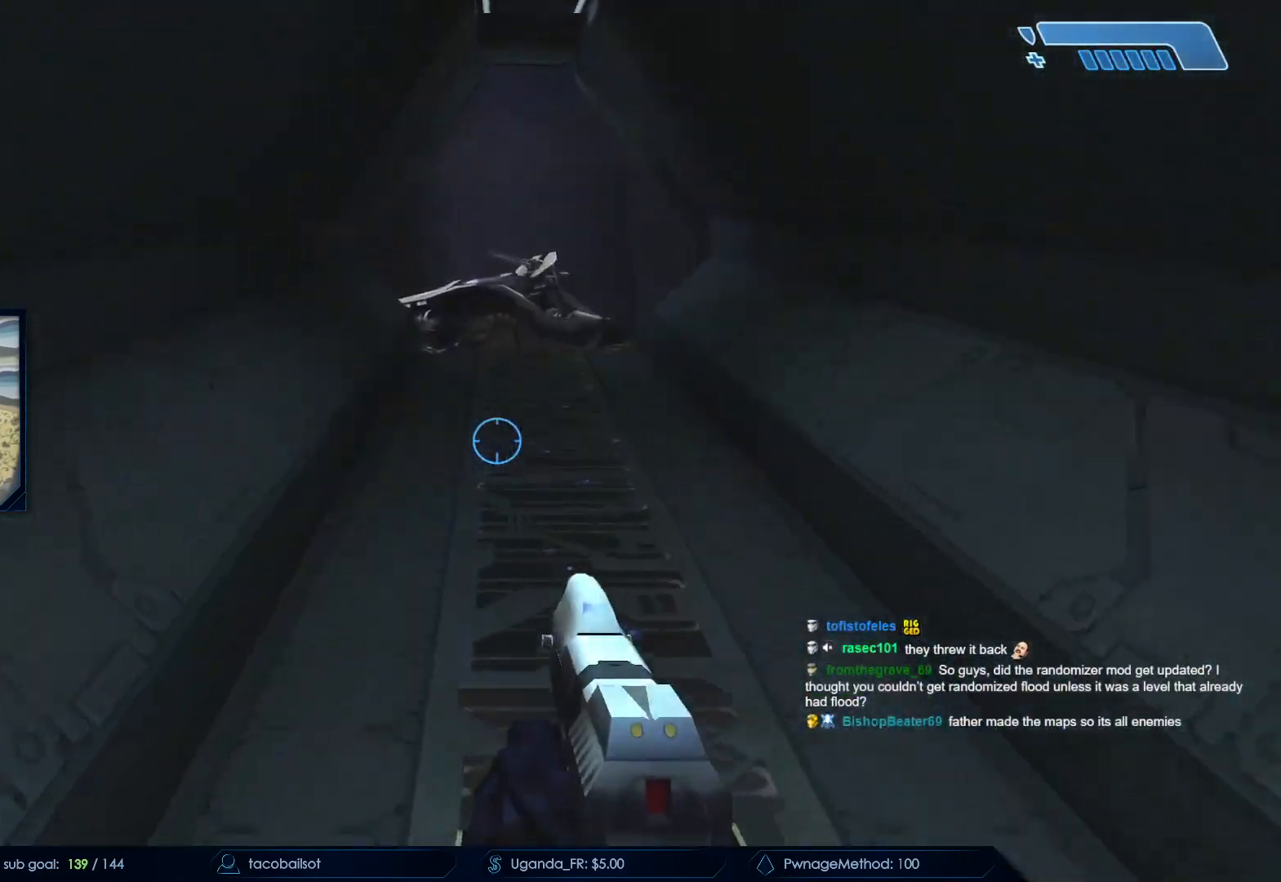
{"keys": ["w"], "mouse": [], "events": []}
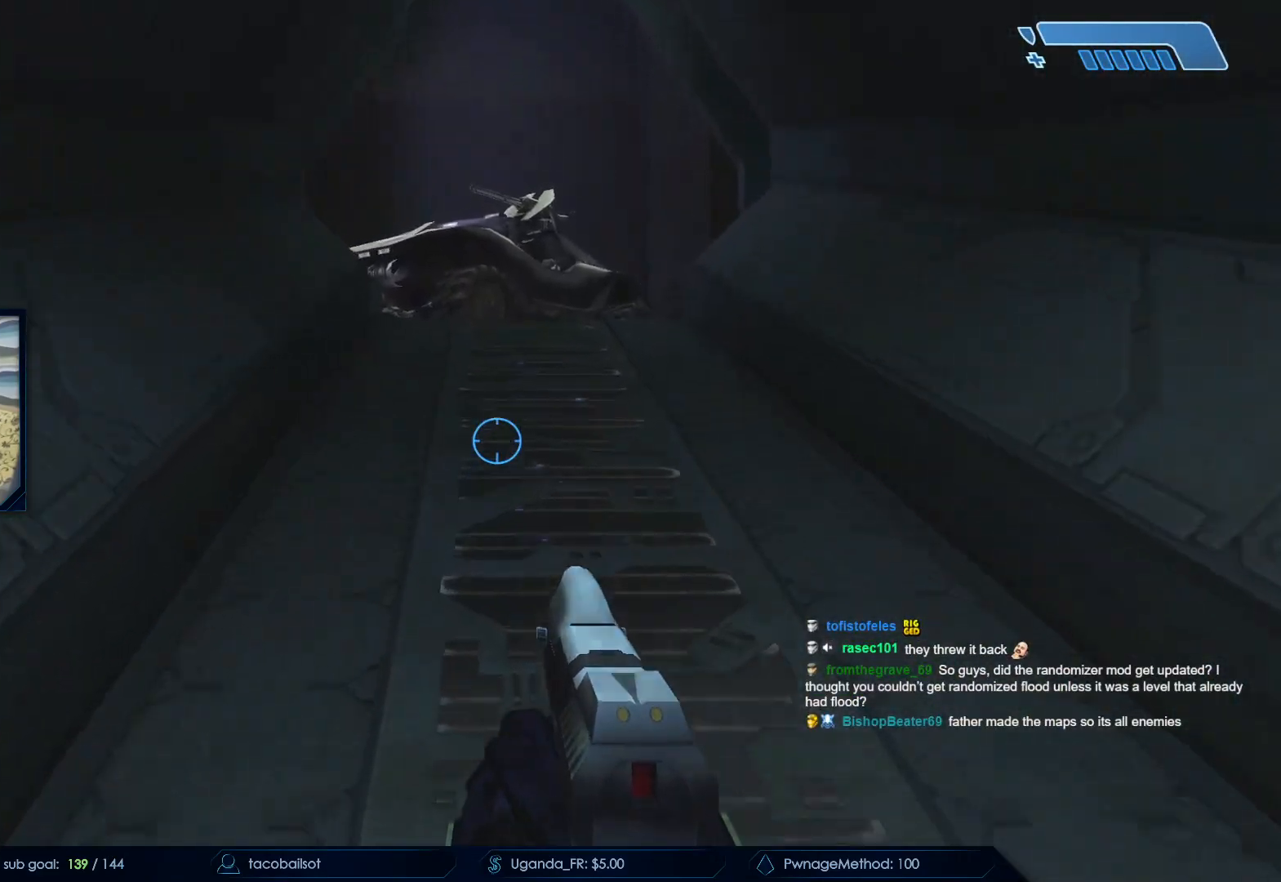
{"keys": ["w"], "mouse": ["mb5"], "events": [[250, "mouse_mb5", "down"], [350, "mouse_mb5", "up"], [500, "mouse_mb5", "down"]]}
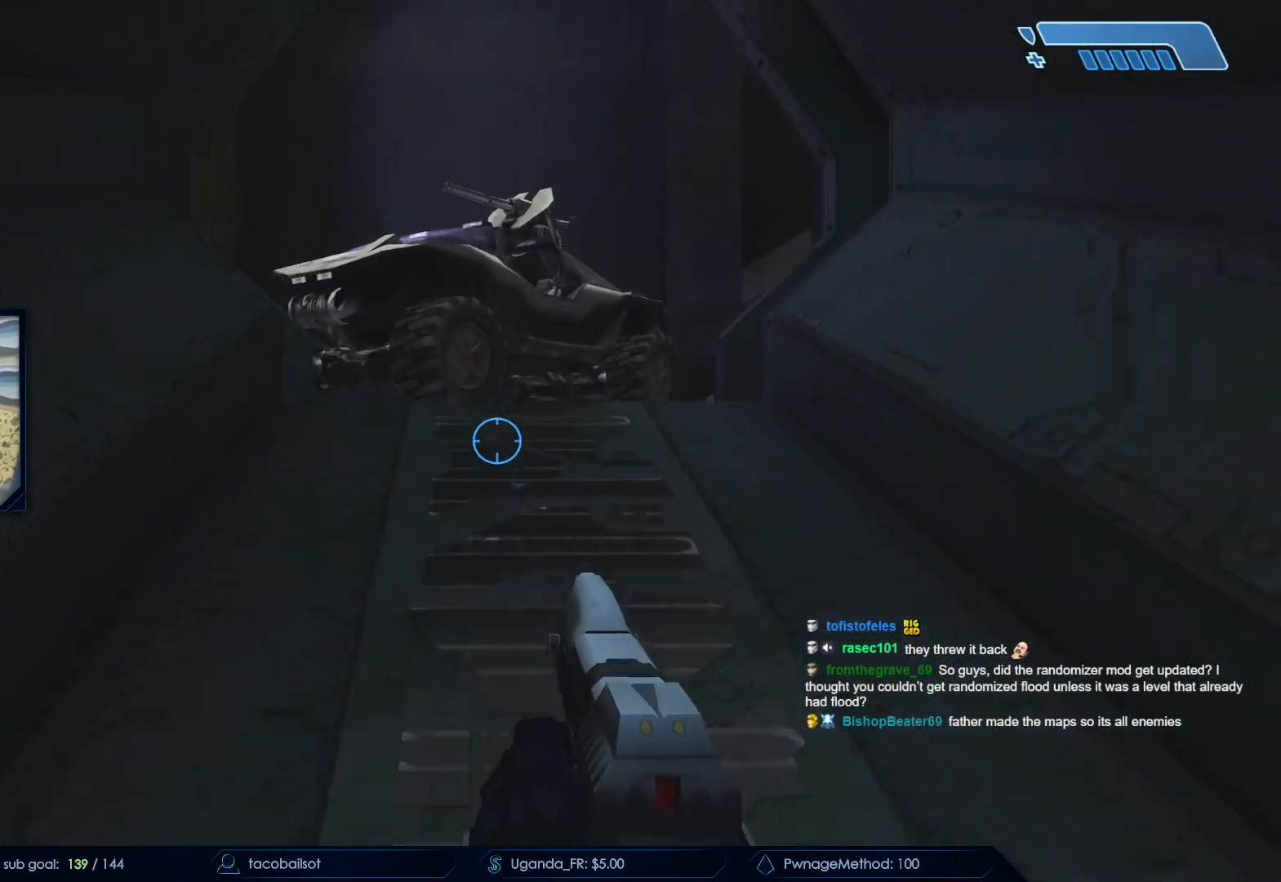
{"keys": ["w"], "mouse": ["mb5"], "events": [[83, "mouse_mb5", "up"], [83, "space", "down"], [217, "space", "up"], [267, "mouse_mb5", "down"], [367, "mouse_mb5", "up"], [500, "mouse_mb5", "down"]]}
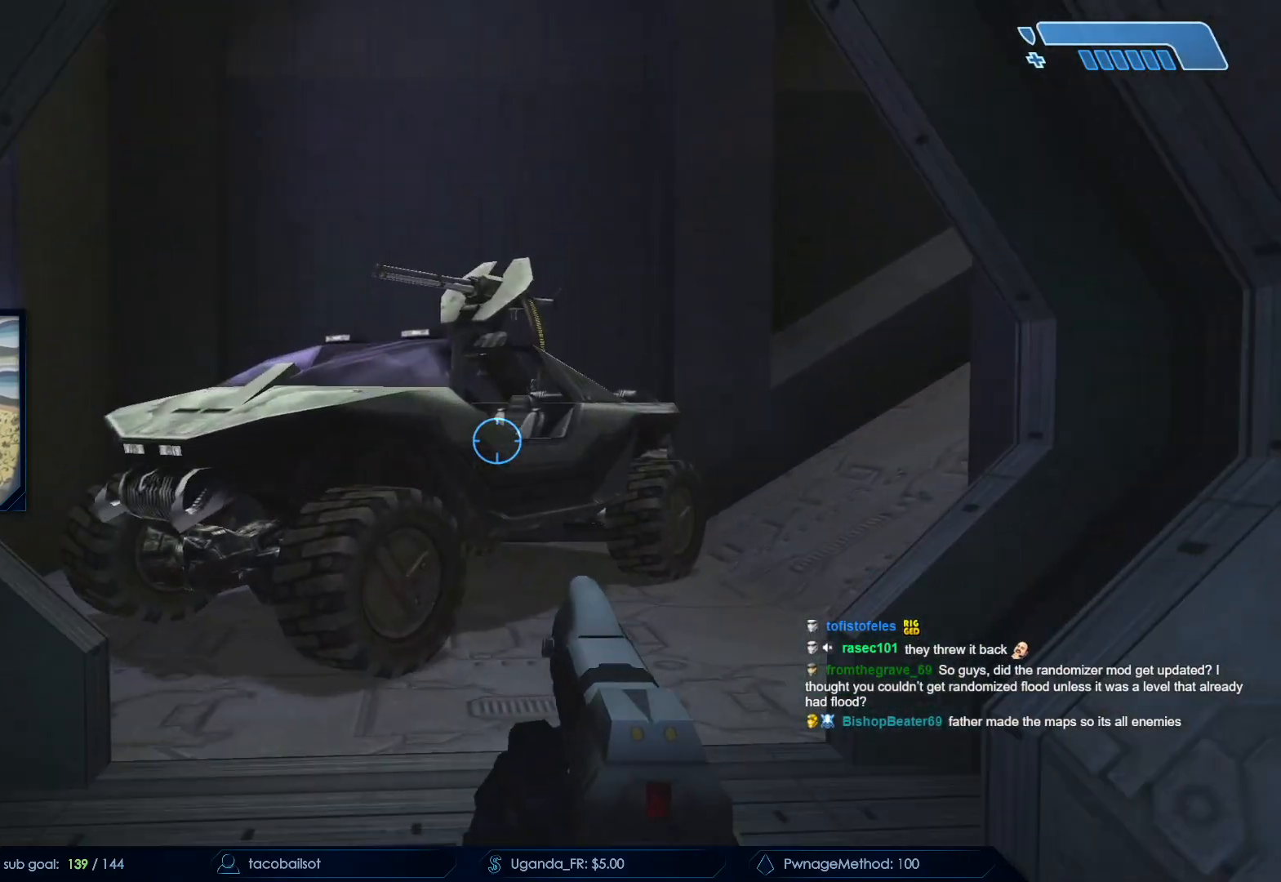
{"keys": ["w"], "mouse": [], "events": [[100, "mouse_mb5", "up"], [233, "mouse_mb5", "down"], [333, "mouse_mb5", "up"]]}
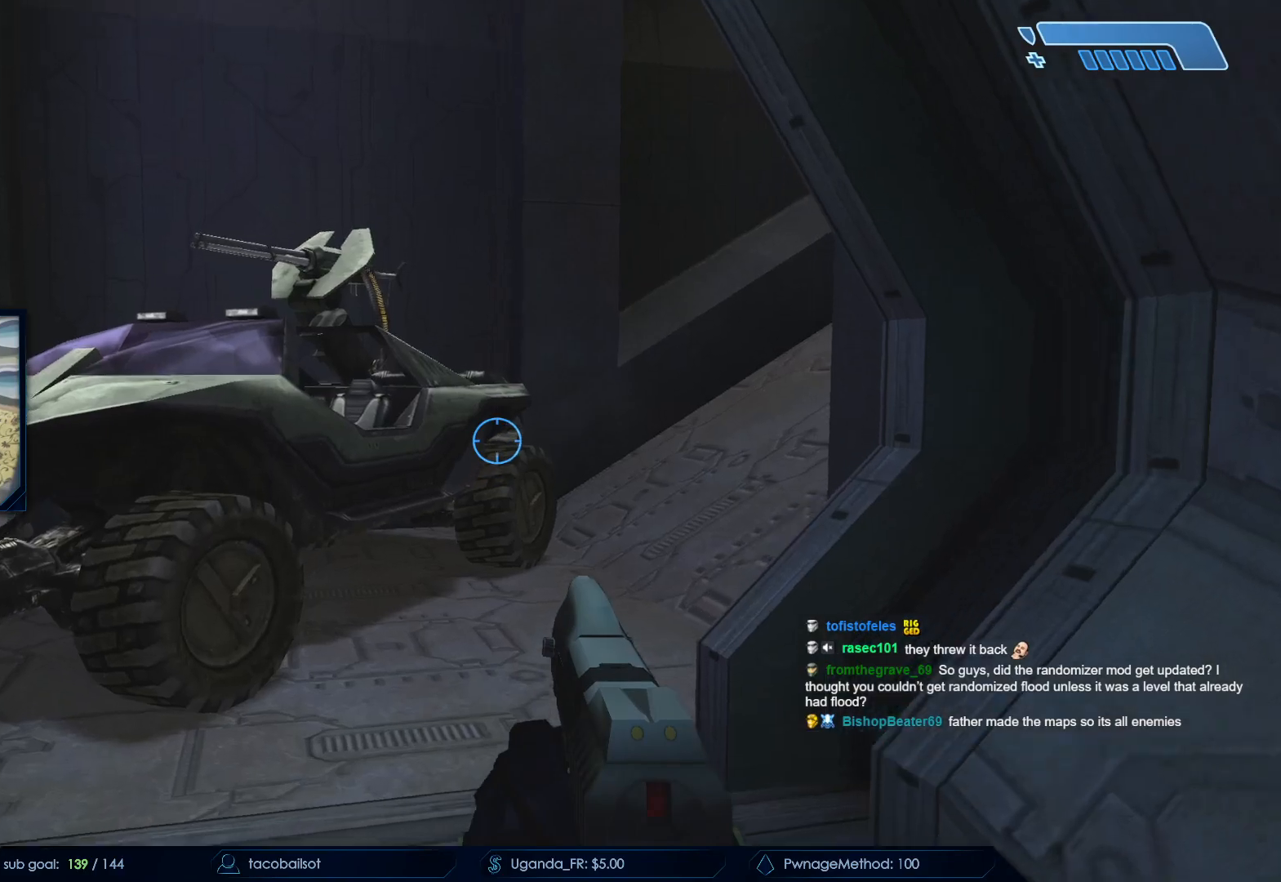
{"keys": ["w"], "mouse": [], "events": []}
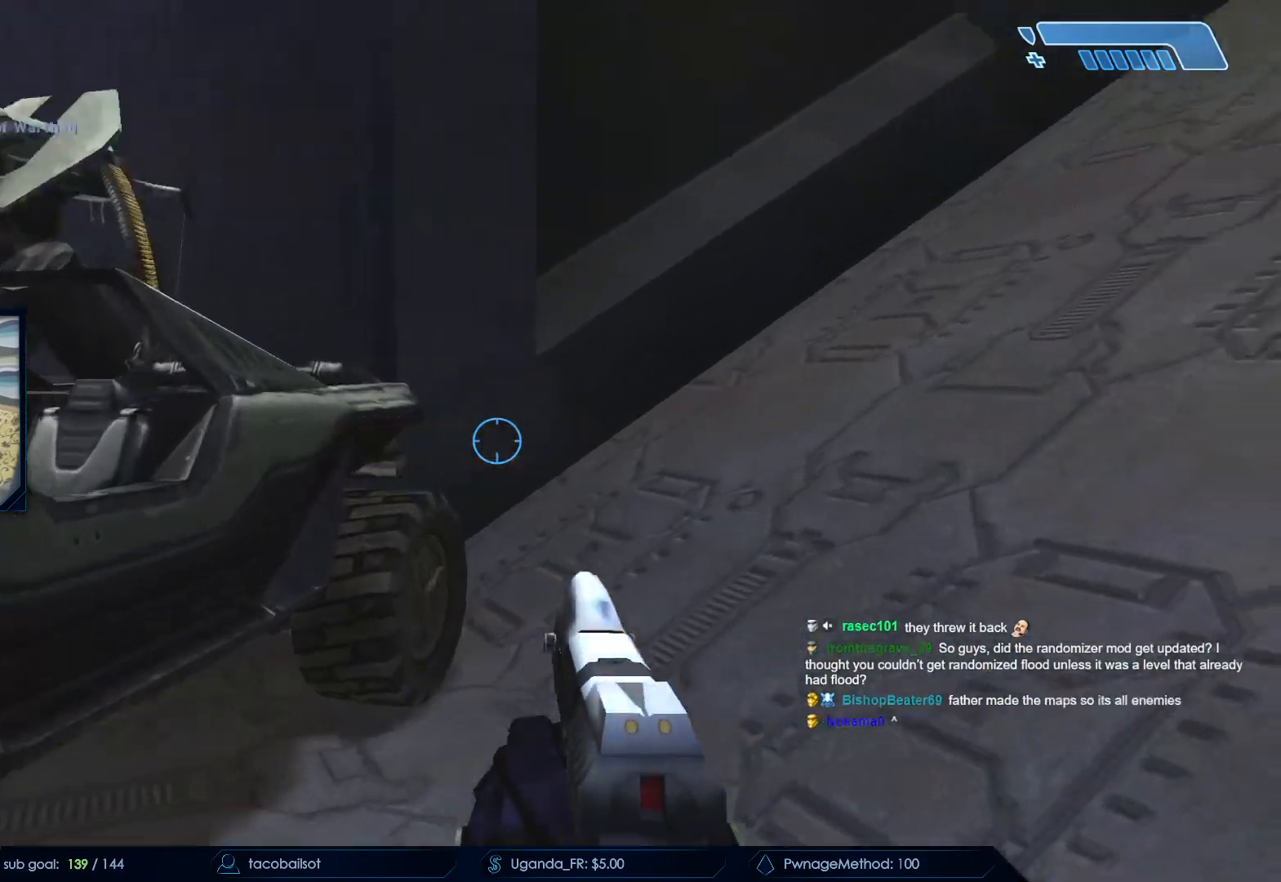
{"keys": ["space", "w"], "mouse": [], "events": [[417, "space", "down"]]}
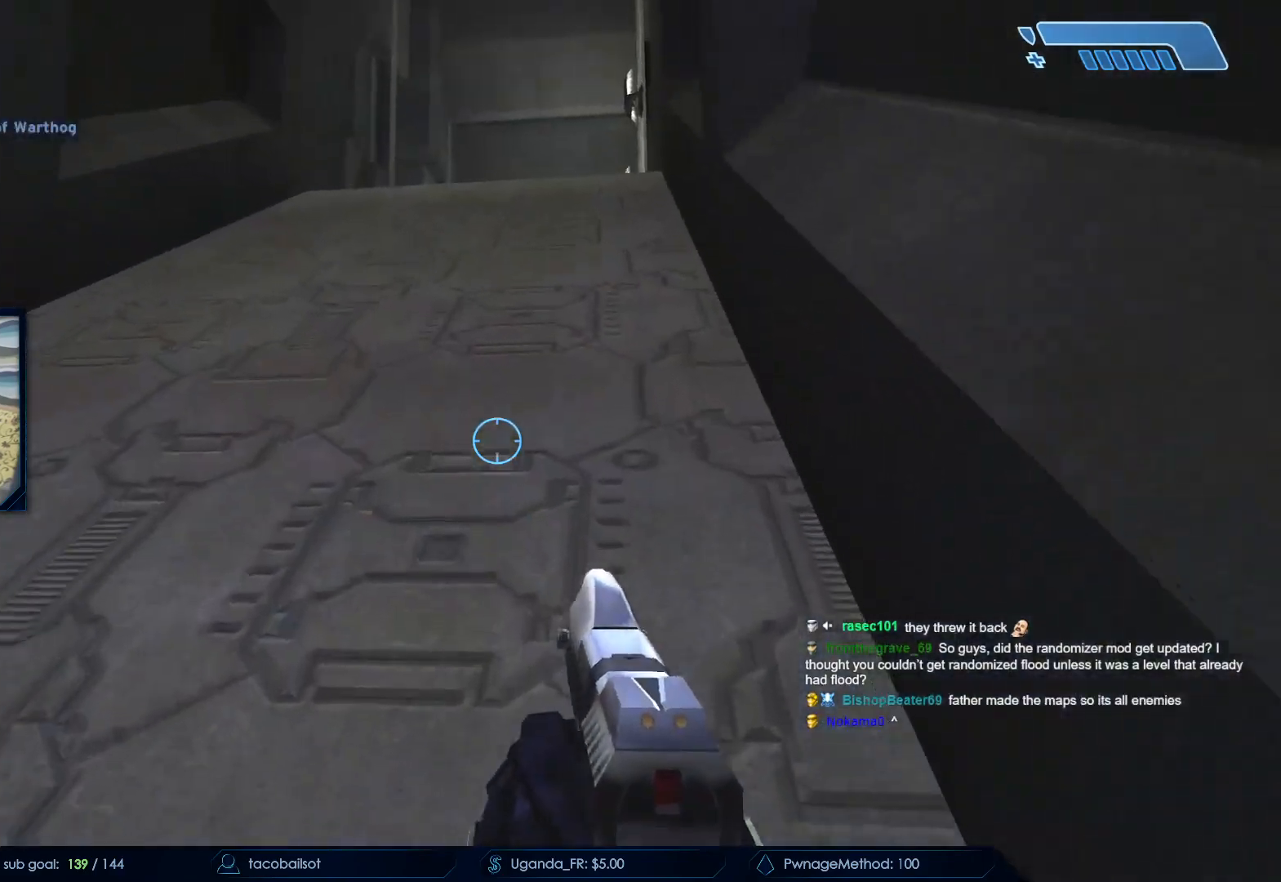
{"keys": ["space", "w"], "mouse": [], "events": [[283, "mouse_mb5", "down"], [383, "mouse_mb5", "up"]]}
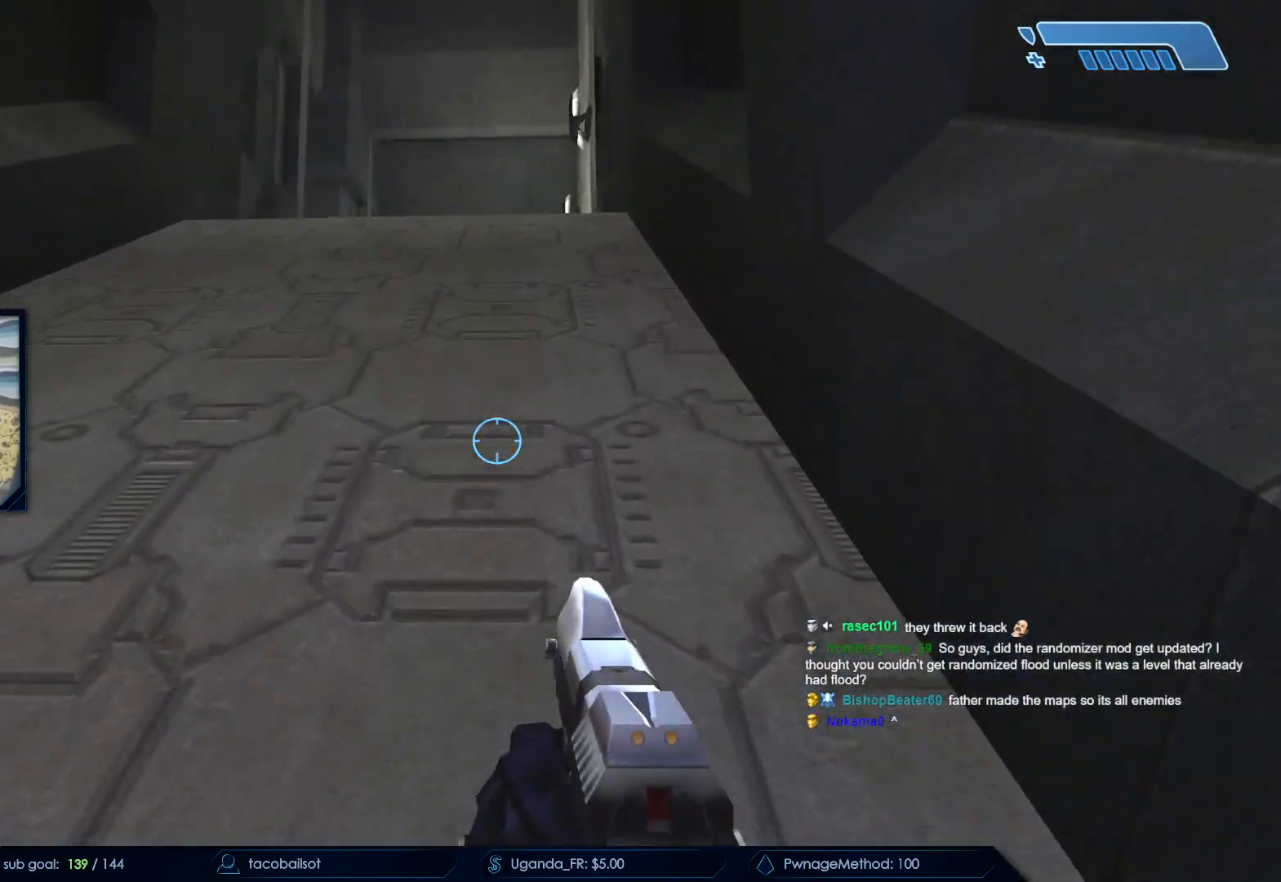
{"keys": ["space", "w"], "mouse": ["mb5"], "events": [[17, "mouse_mb5", "down"], [67, "mouse_mb5", "up"], [217, "mouse_mb5", "down"], [300, "mouse_mb5", "up"], [450, "mouse_mb5", "down"]]}
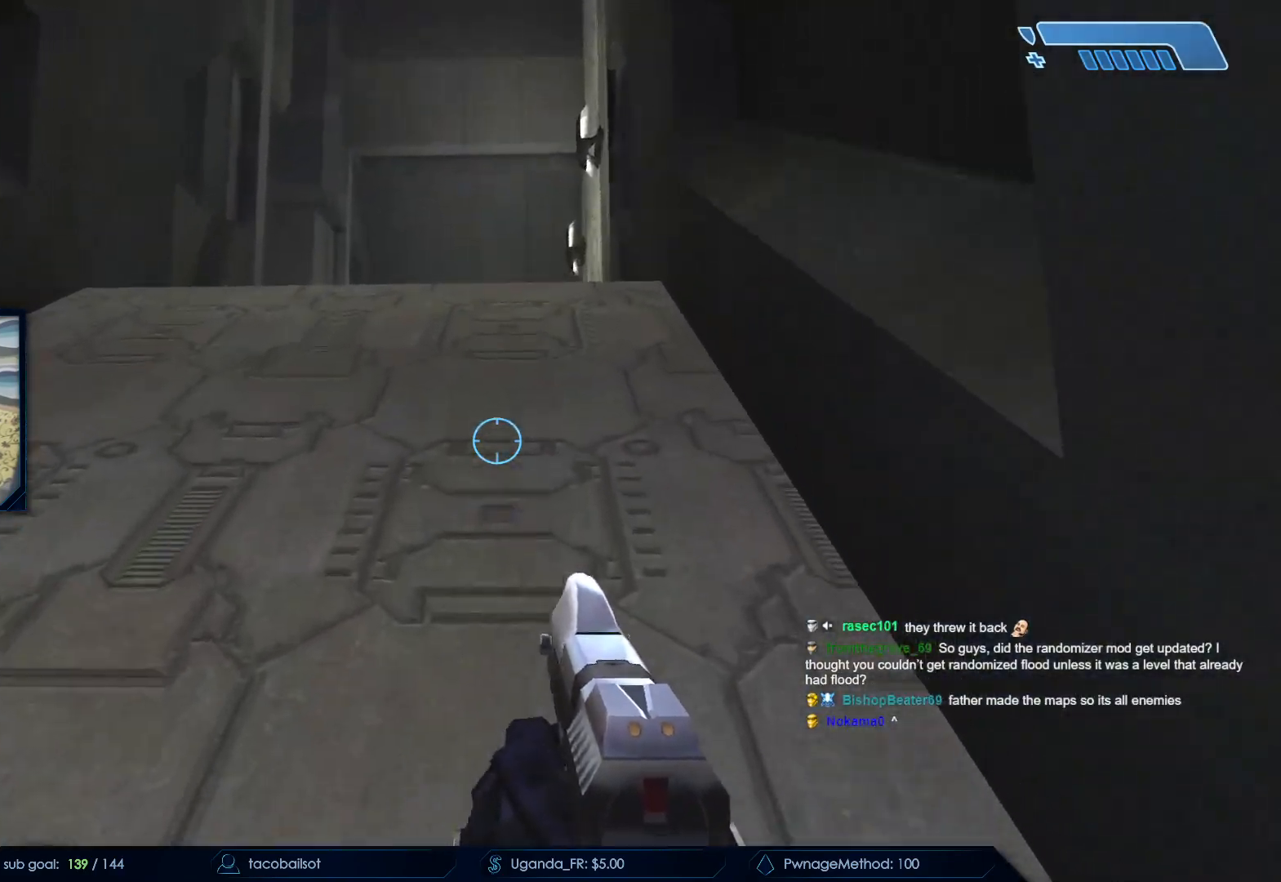
{"keys": ["space", "w"], "mouse": [], "events": [[50, "mouse_mb5", "up"], [133, "mouse_mb5", "down"], [217, "mouse_mb5", "up"], [317, "mouse_mb5", "down"], [467, "mouse_mb5", "up"]]}
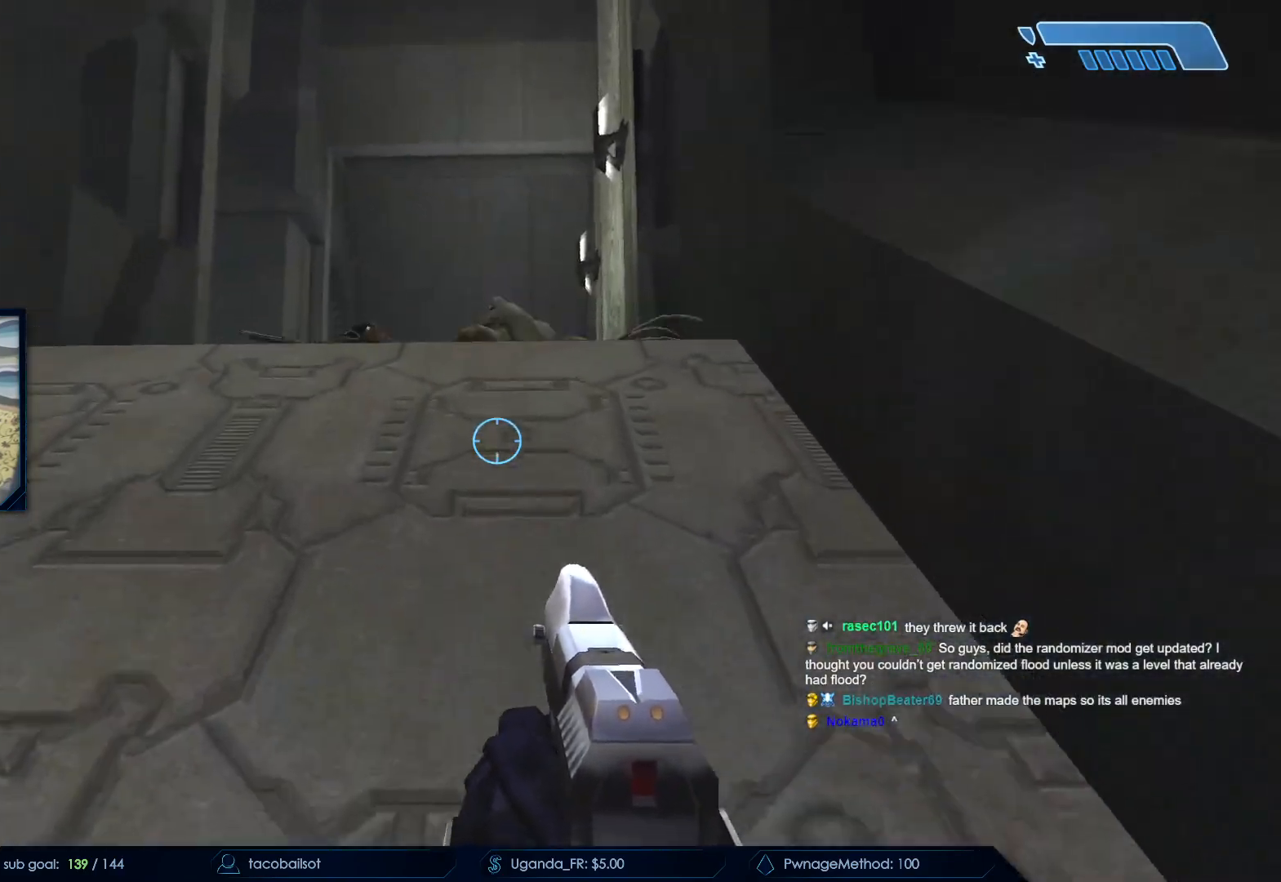
{"keys": ["w"], "mouse": [], "events": [[100, "space", "up"]]}
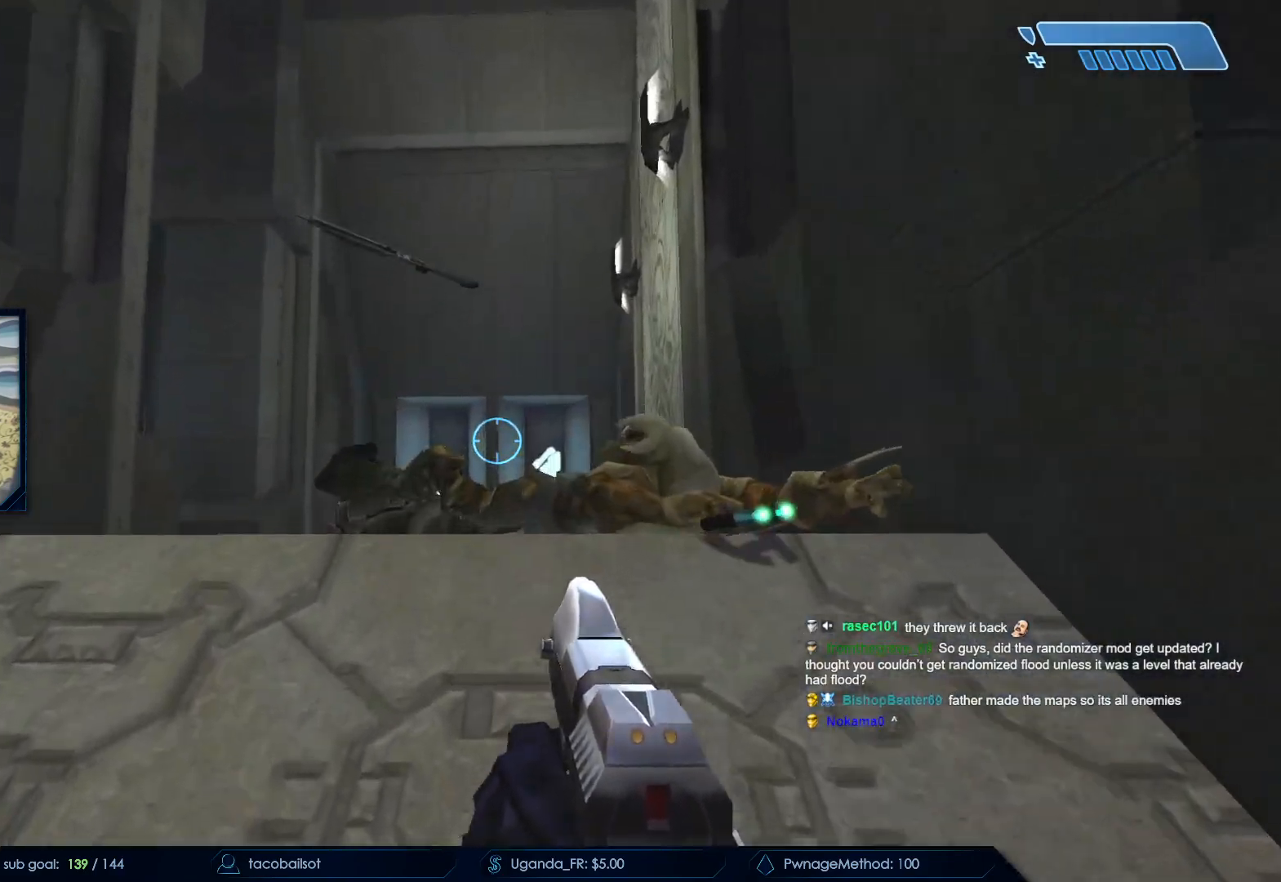
{"keys": ["w"], "mouse": [], "events": [[17, "space", "down"], [483, "space", "up"]]}
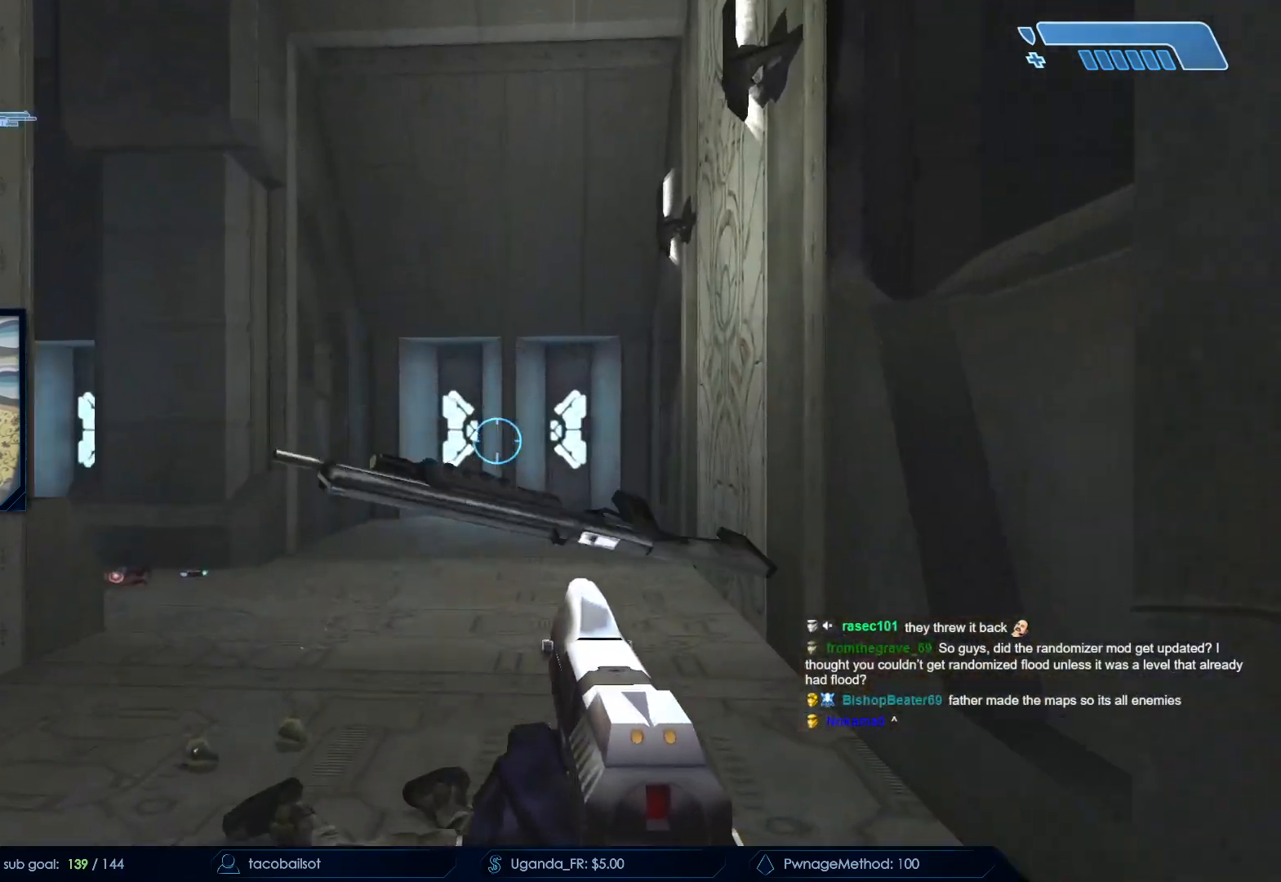
{"keys": ["d", "w"], "mouse": [], "events": [[133, "d", "down"]]}
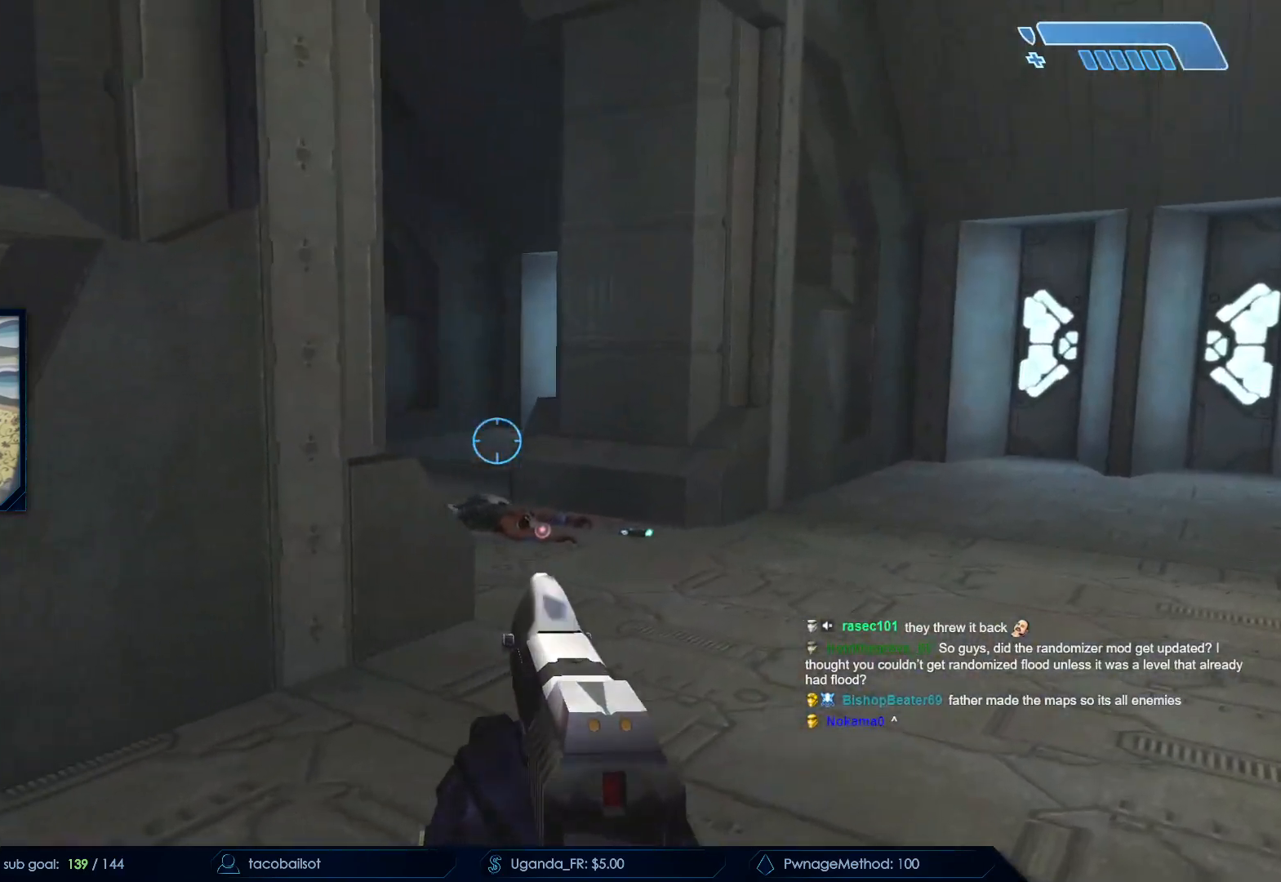
{"keys": ["d"], "mouse": [], "events": [[50, "d", "up"], [233, "d", "down"], [383, "w", "up"]]}
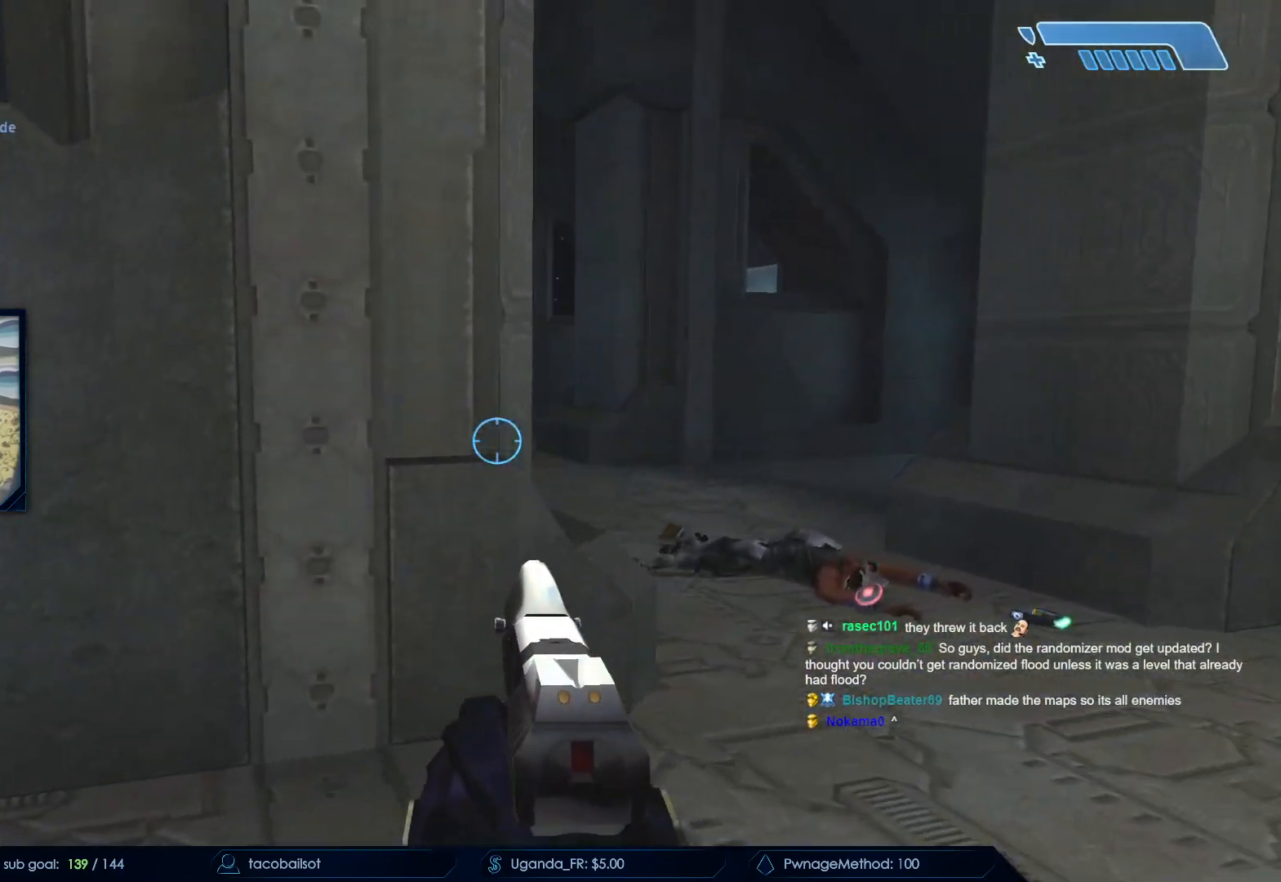
{"keys": ["d", "w"], "mouse": [], "events": [[300, "w", "down"]]}
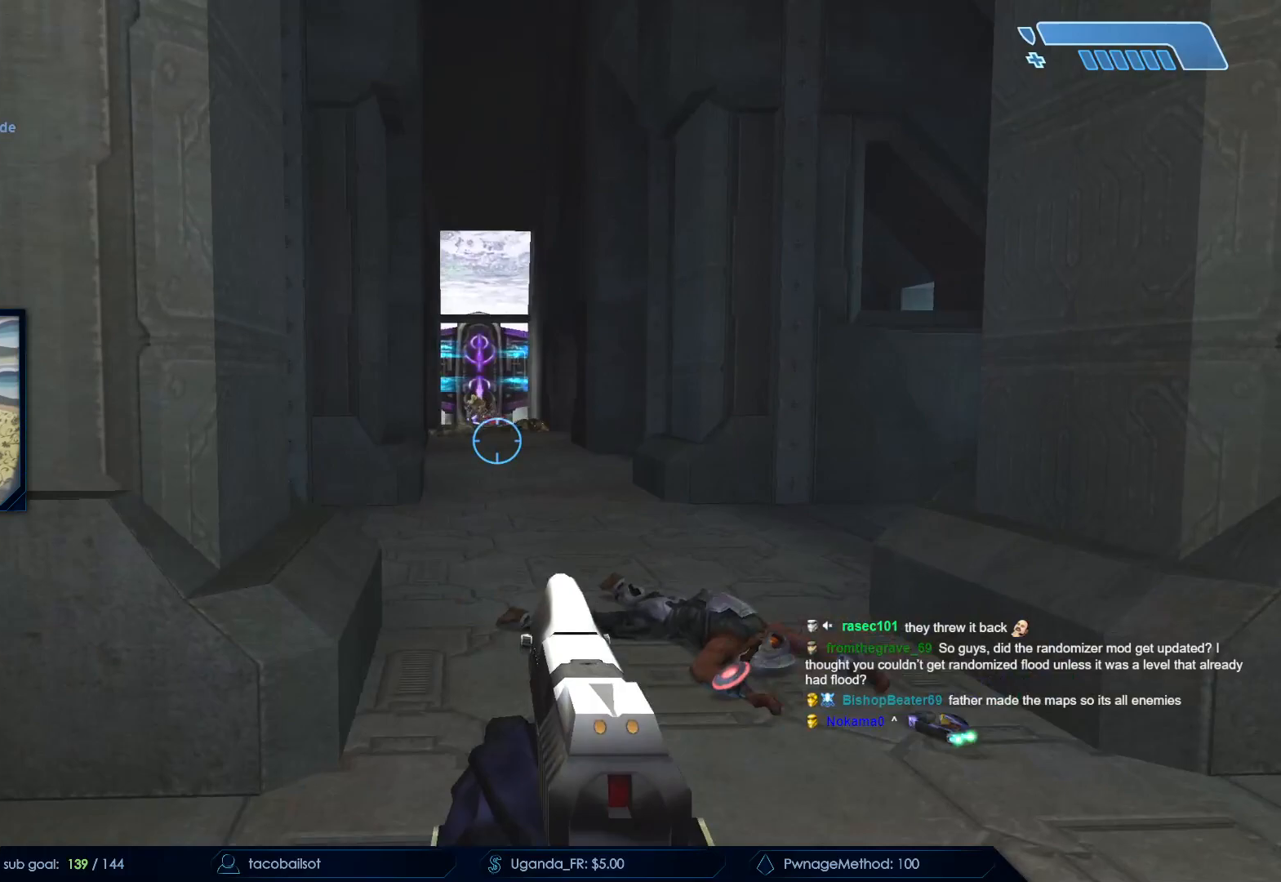
{"keys": ["w"], "mouse": [], "events": [[33, "w", "up"], [233, "d", "up"], [317, "w", "down"]]}
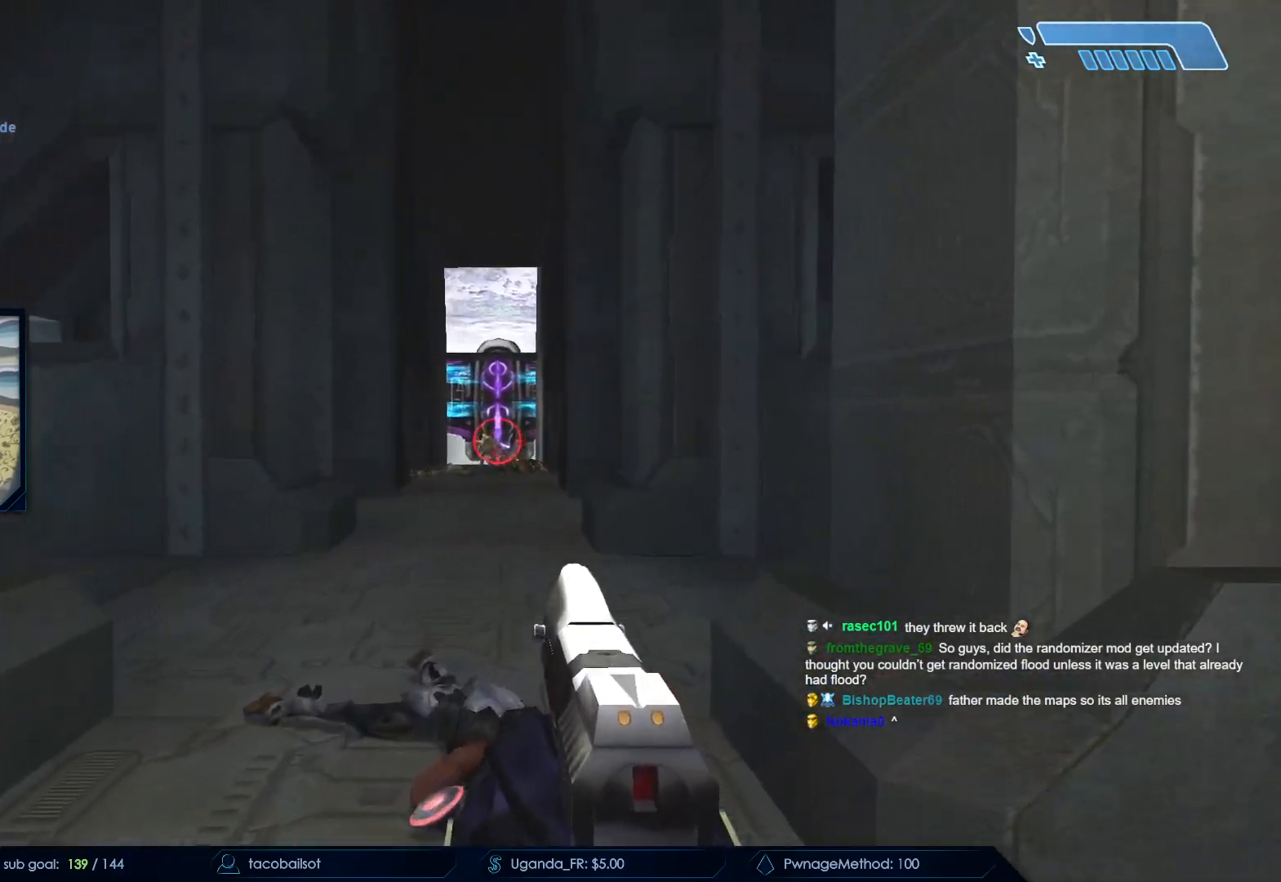
{"keys": ["d"], "mouse": ["left"], "events": [[150, "mouse_left", "down"], [200, "a", "down"], [233, "w", "up"], [283, "mouse_left", "up"], [383, "a", "up"], [433, "d", "down"], [433, "mouse_left", "down"]]}